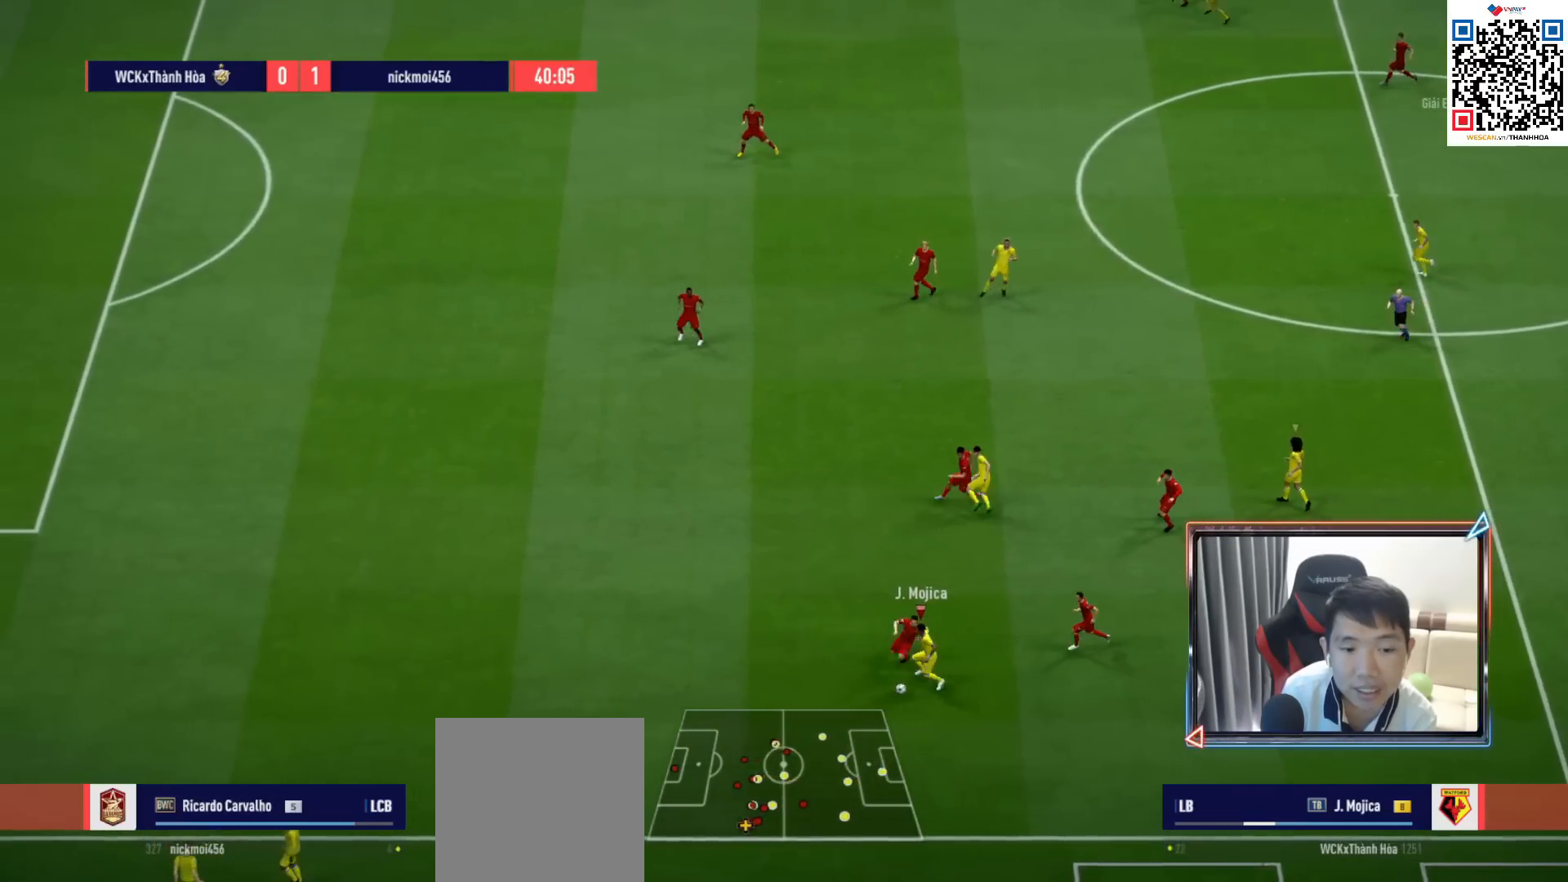
Gameplay with a controller (PlayStation layout); each line is a JSON object with the inputs held at the frame after it. "events" lists button and stick changes between this image and that frame as [ms after this image, input, new state], when the widget could be followed in between.
{"buttons": [], "left_stick": "down", "right_stick": "center", "events": []}
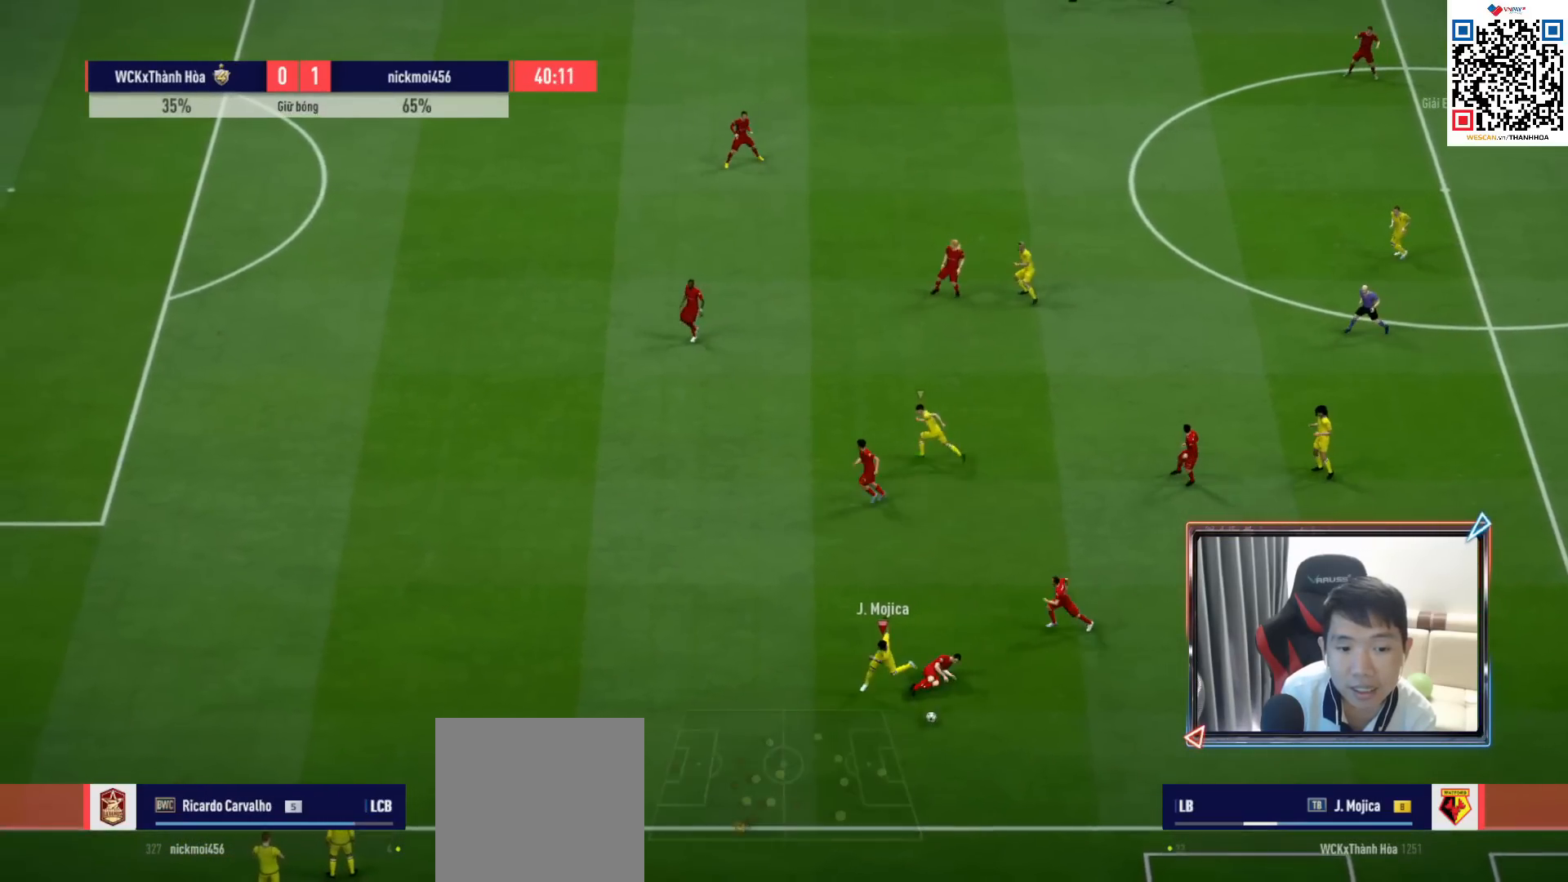
{"buttons": ["R1"], "left_stick": "down-right", "right_stick": "center", "events": [[150, "R1", "down"], [217, "left_stick", "down-right"]]}
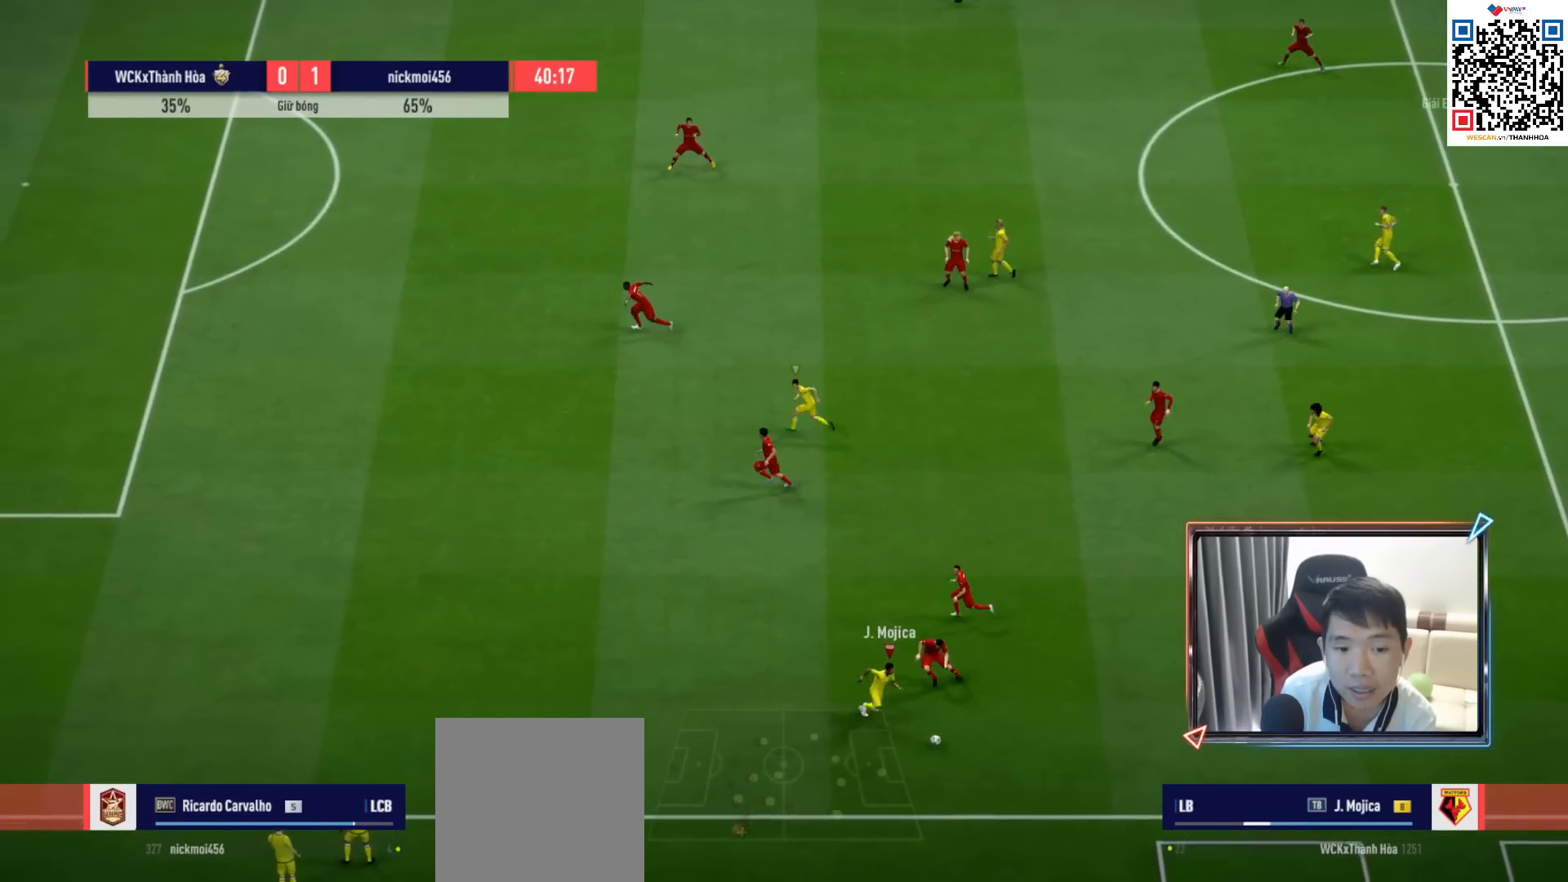
{"buttons": [], "left_stick": "up-right", "right_stick": "center", "events": [[33, "R1", "up"], [50, "left_stick", "right"], [367, "CROSS", "down"], [417, "left_stick", "up-right"], [467, "CROSS", "up"]]}
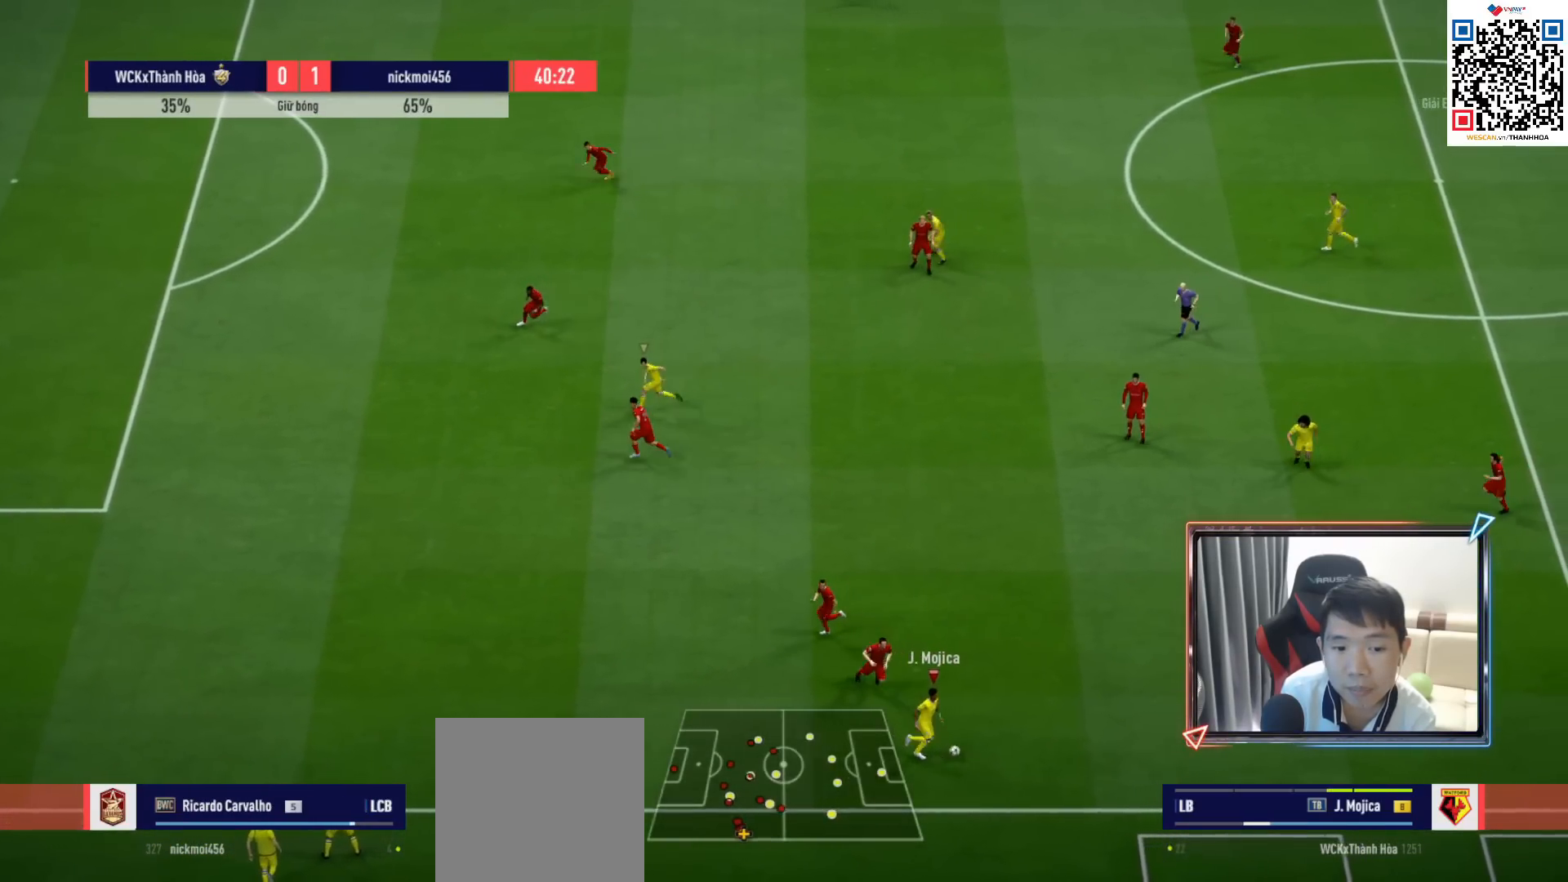
{"buttons": ["R1"], "left_stick": "left", "right_stick": "center", "events": [[133, "left_stick", "up"], [283, "left_stick", "up-left"], [433, "left_stick", "left"], [450, "R1", "down"]]}
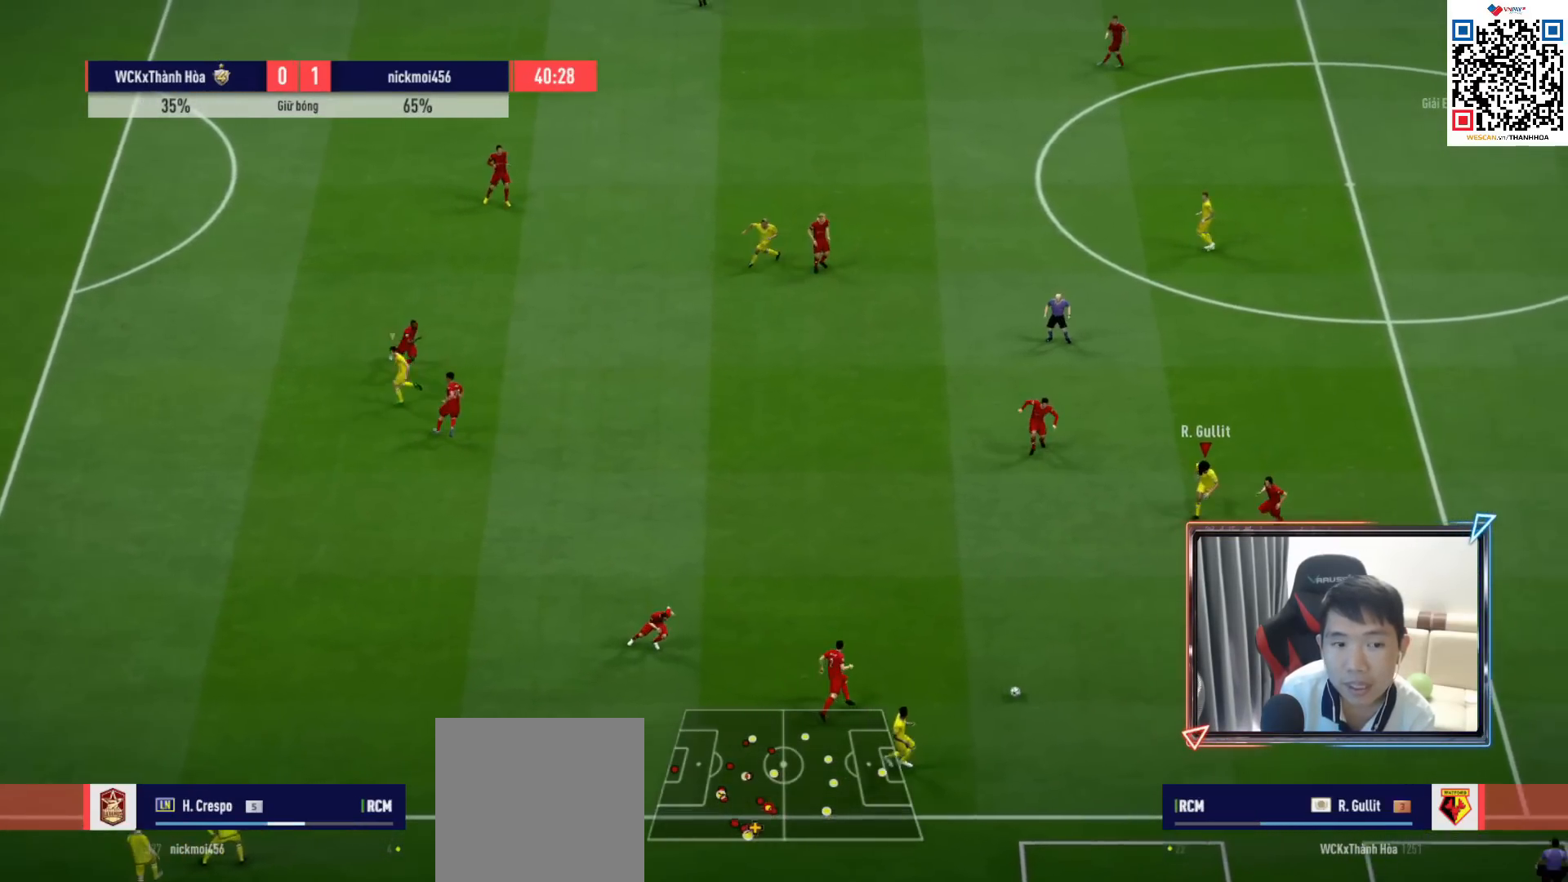
{"buttons": ["L2"], "left_stick": "left", "right_stick": "center", "events": [[117, "L2", "down"], [283, "R1", "up"]]}
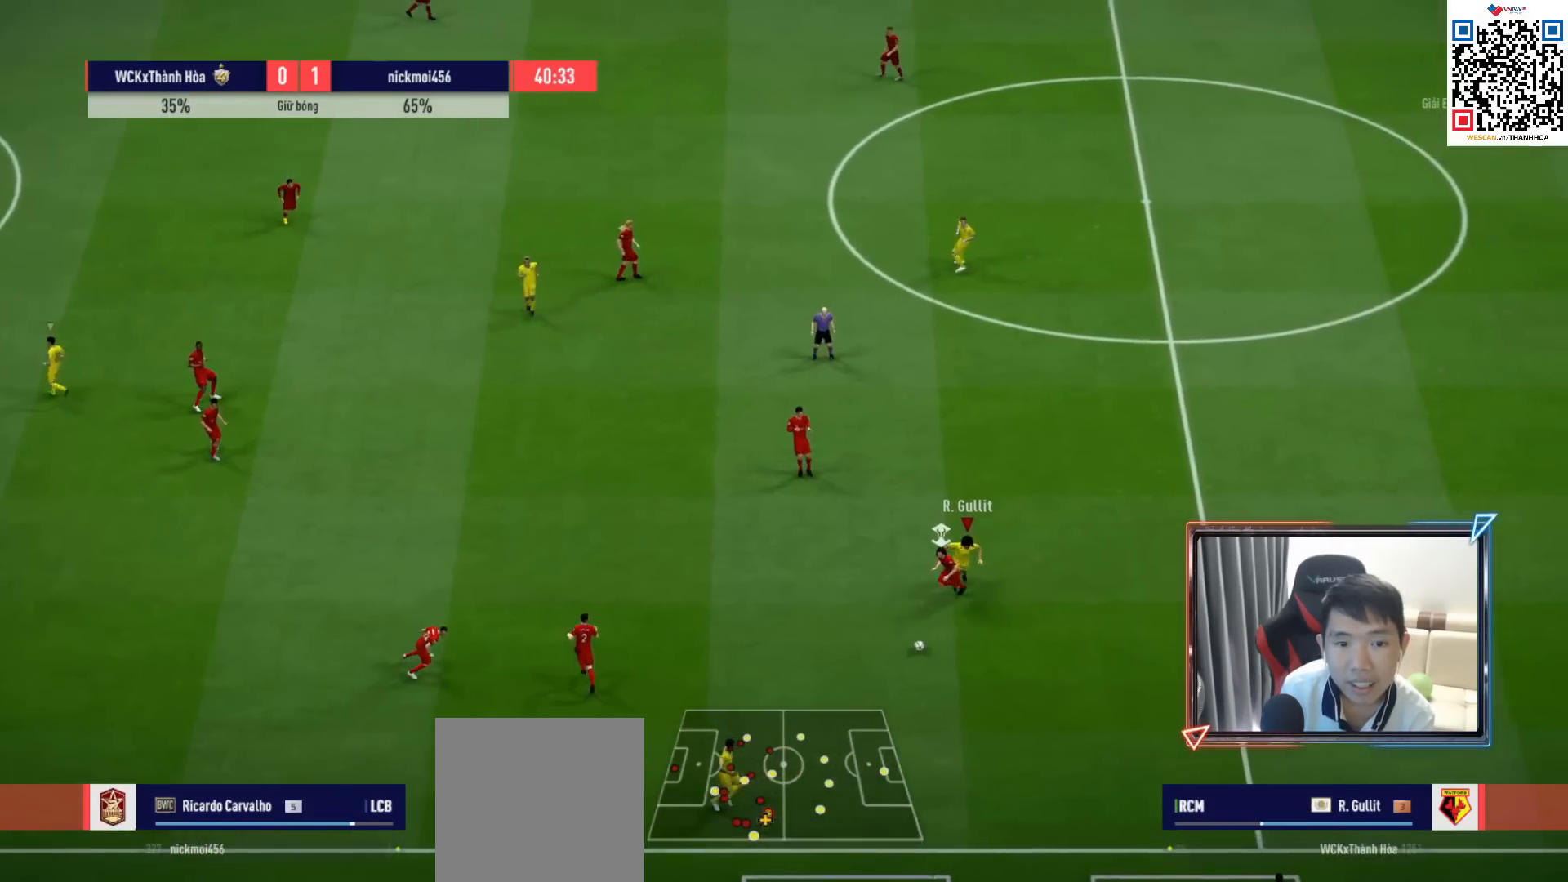
{"buttons": [], "left_stick": "up", "right_stick": "center", "events": [[33, "R1", "down"], [183, "L2", "up"], [333, "R1", "up"], [383, "left_stick", "up"]]}
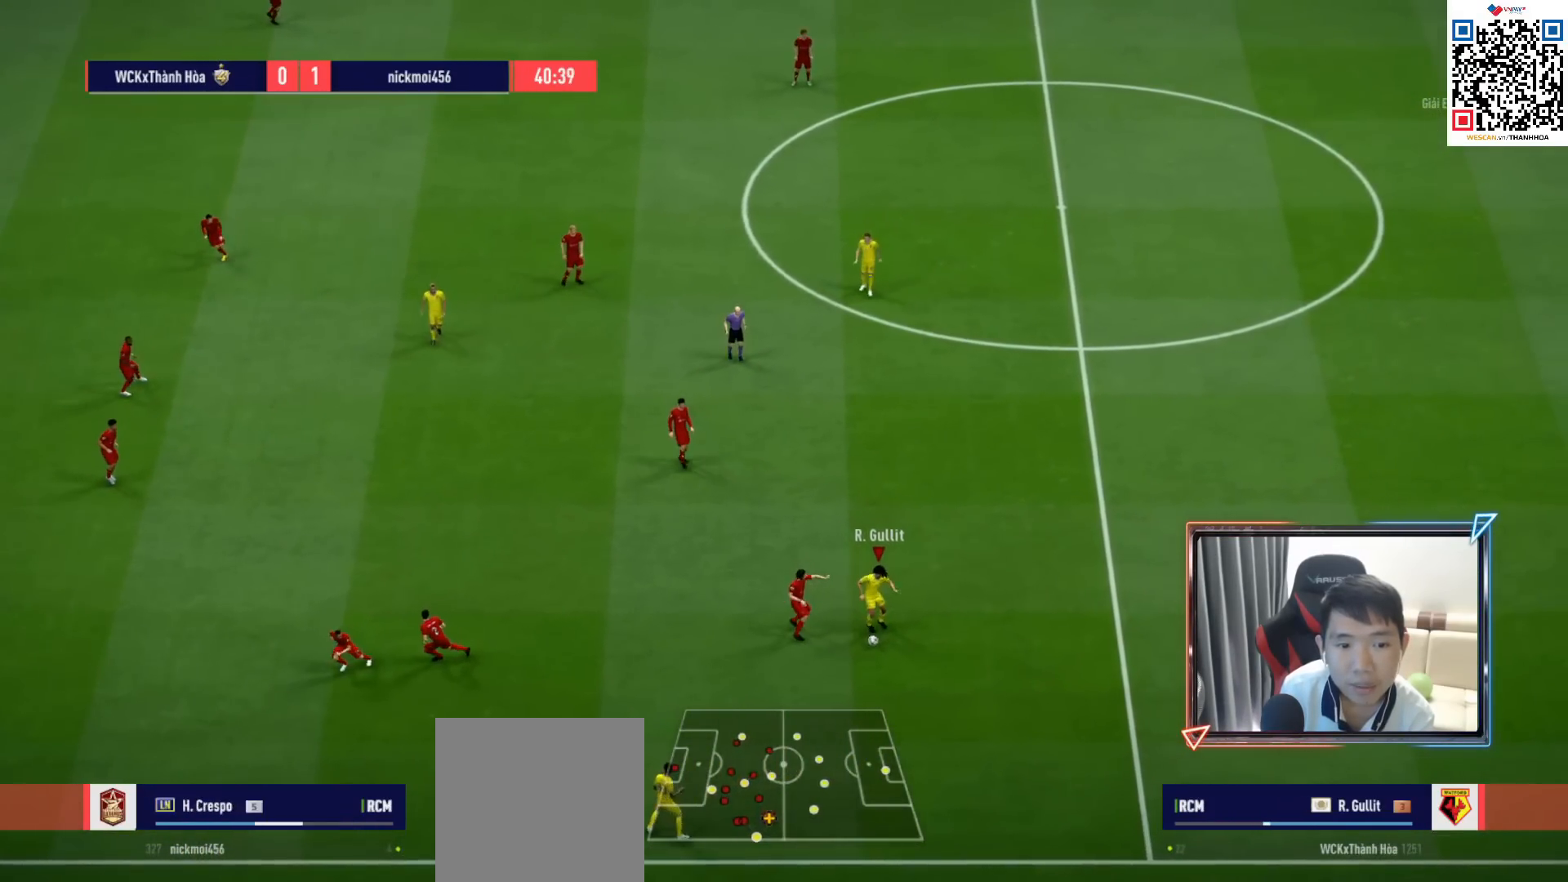
{"buttons": [], "left_stick": "right", "right_stick": "center", "events": [[33, "left_stick", "up-right"], [183, "left_stick", "right"]]}
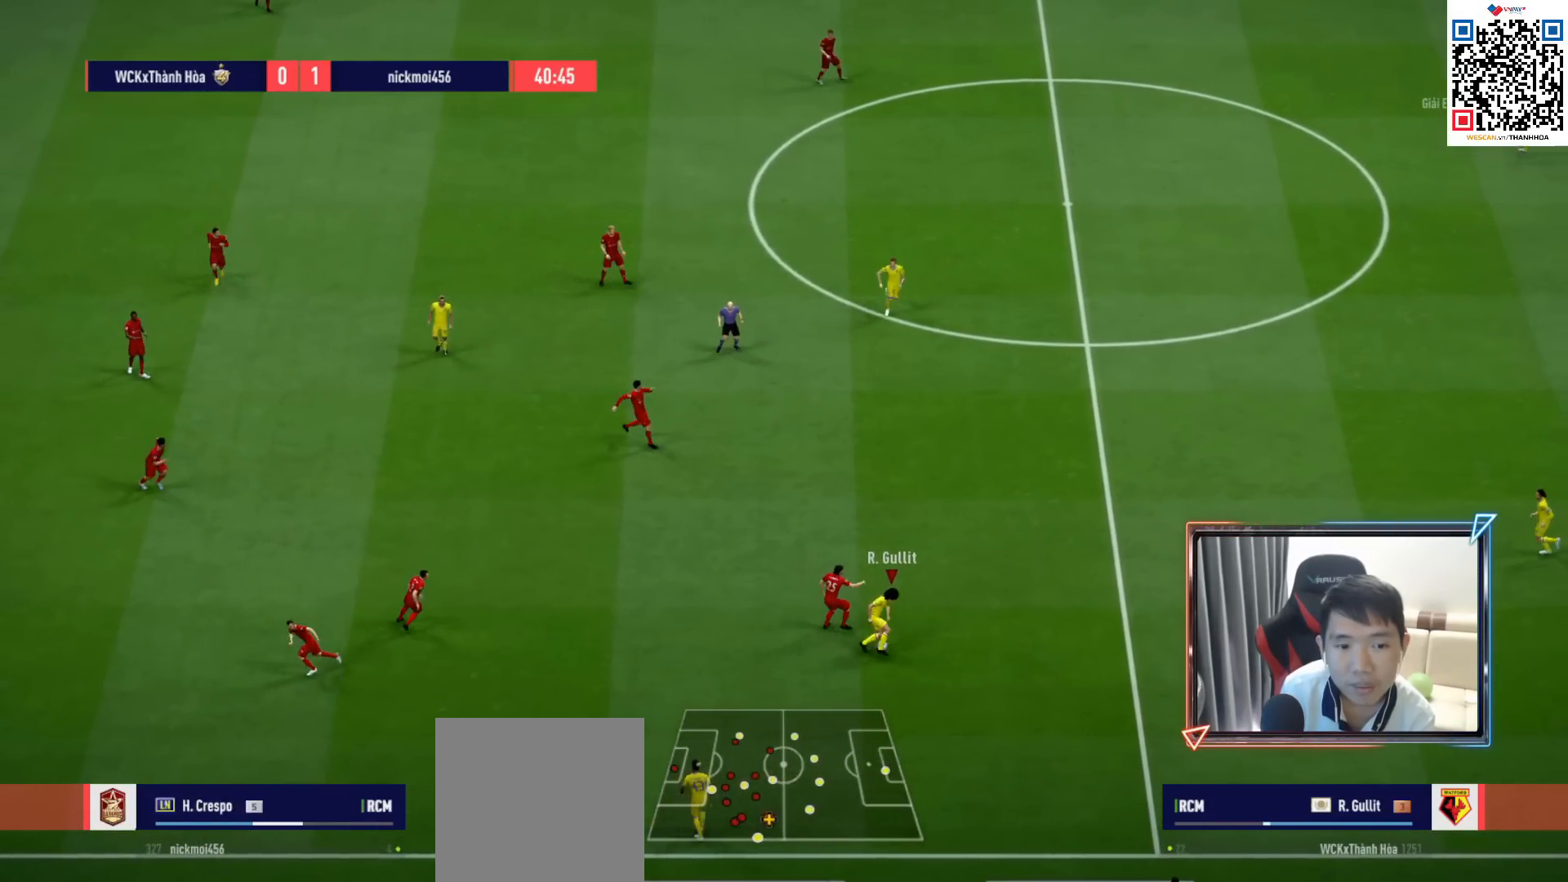
{"buttons": [], "left_stick": "center", "right_stick": "center", "events": [[167, "left_stick", "up-right"], [200, "CROSS", "down"], [200, "L1", "down"], [300, "CROSS", "up"], [300, "L1", "up"], [467, "left_stick", "center"]]}
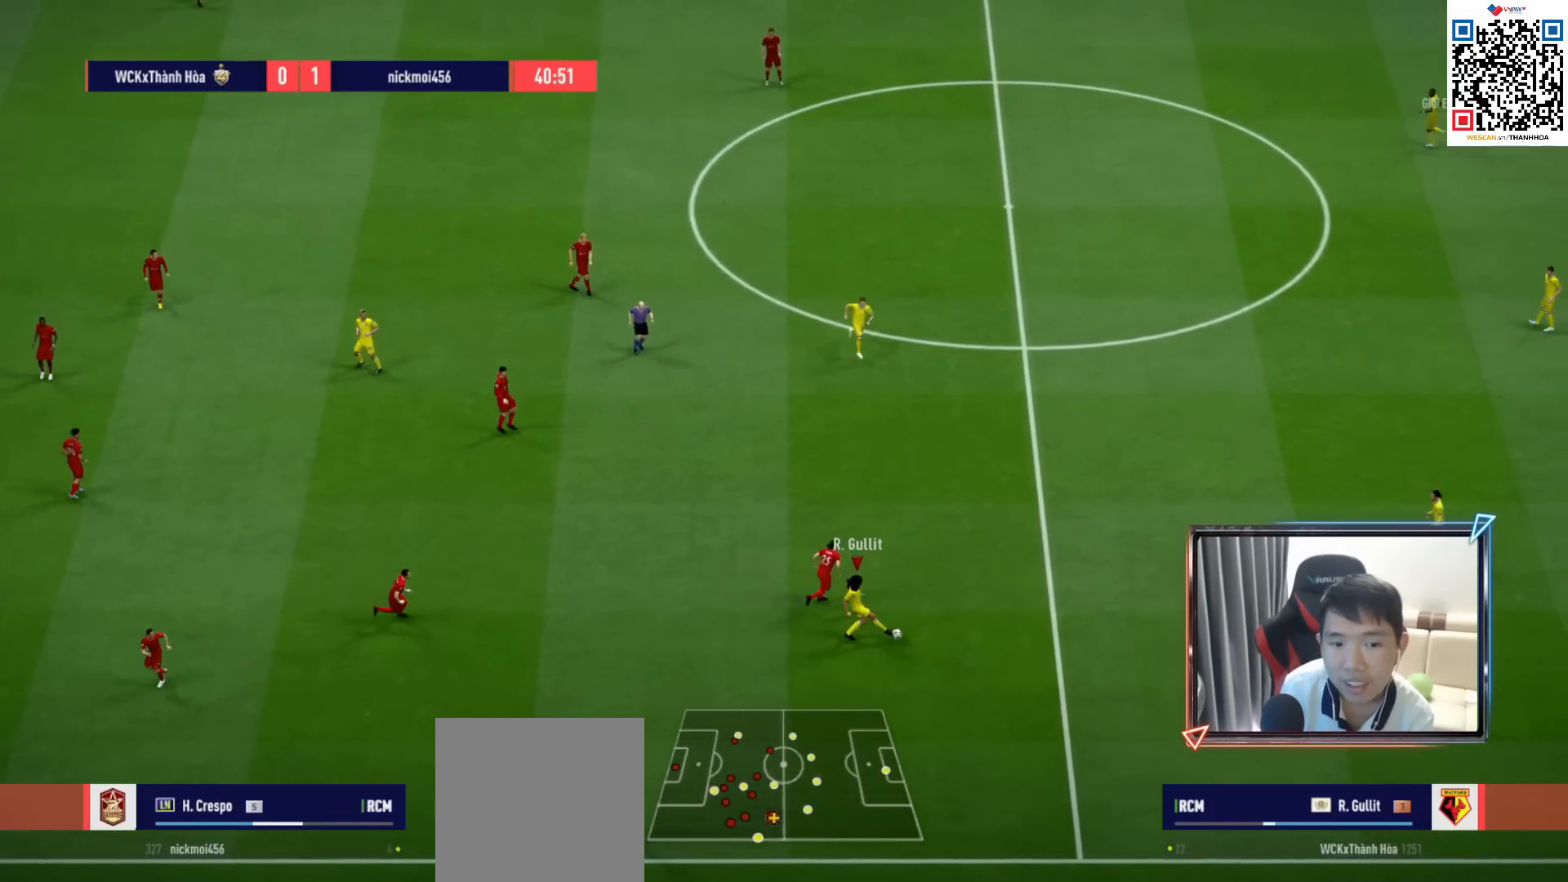
{"buttons": [], "left_stick": "up-left", "right_stick": "center", "events": [[183, "left_stick", "up-left"], [300, "R1", "down"], [400, "R1", "up"]]}
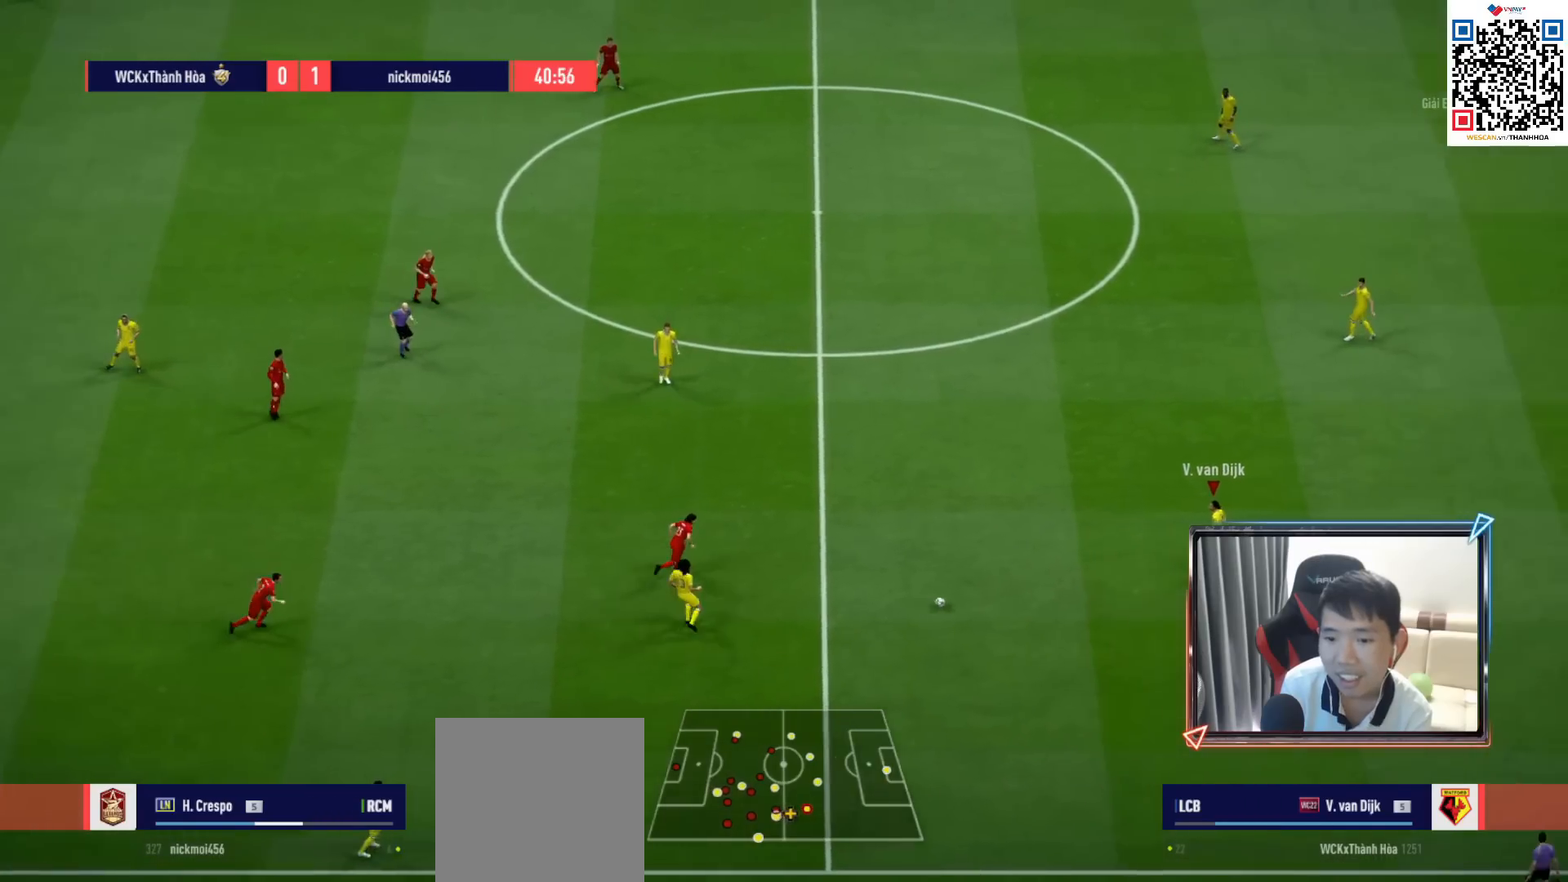
{"buttons": [], "left_stick": "left", "right_stick": "center", "events": [[417, "left_stick", "left"]]}
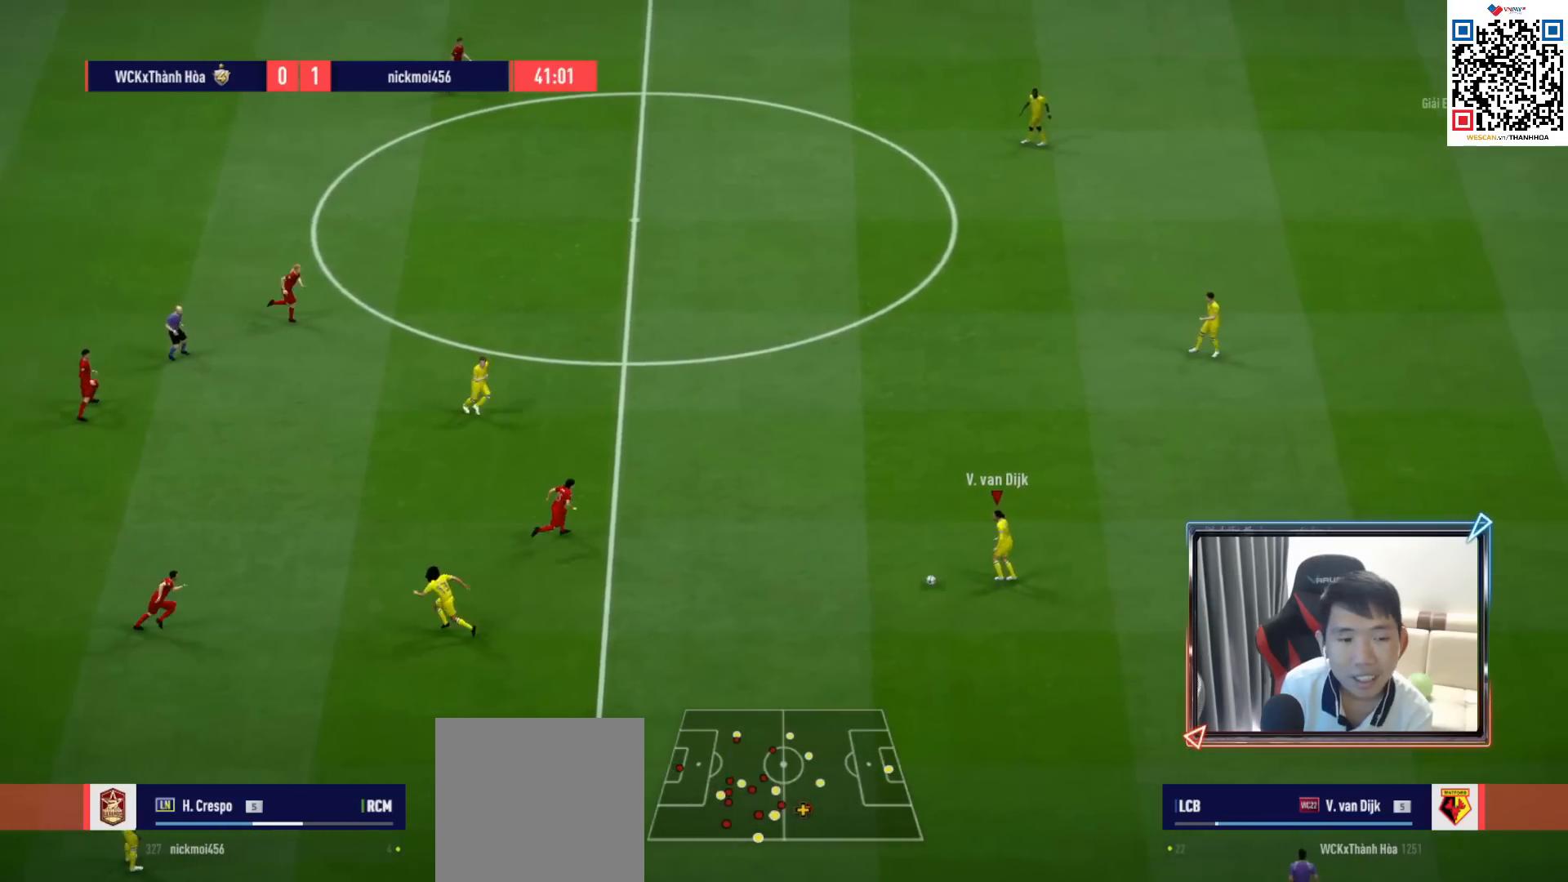
{"buttons": ["L2"], "left_stick": "down-right", "right_stick": "center", "events": [[17, "CROSS", "down"], [133, "CROSS", "up"], [433, "left_stick", "down-right"], [467, "L2", "down"]]}
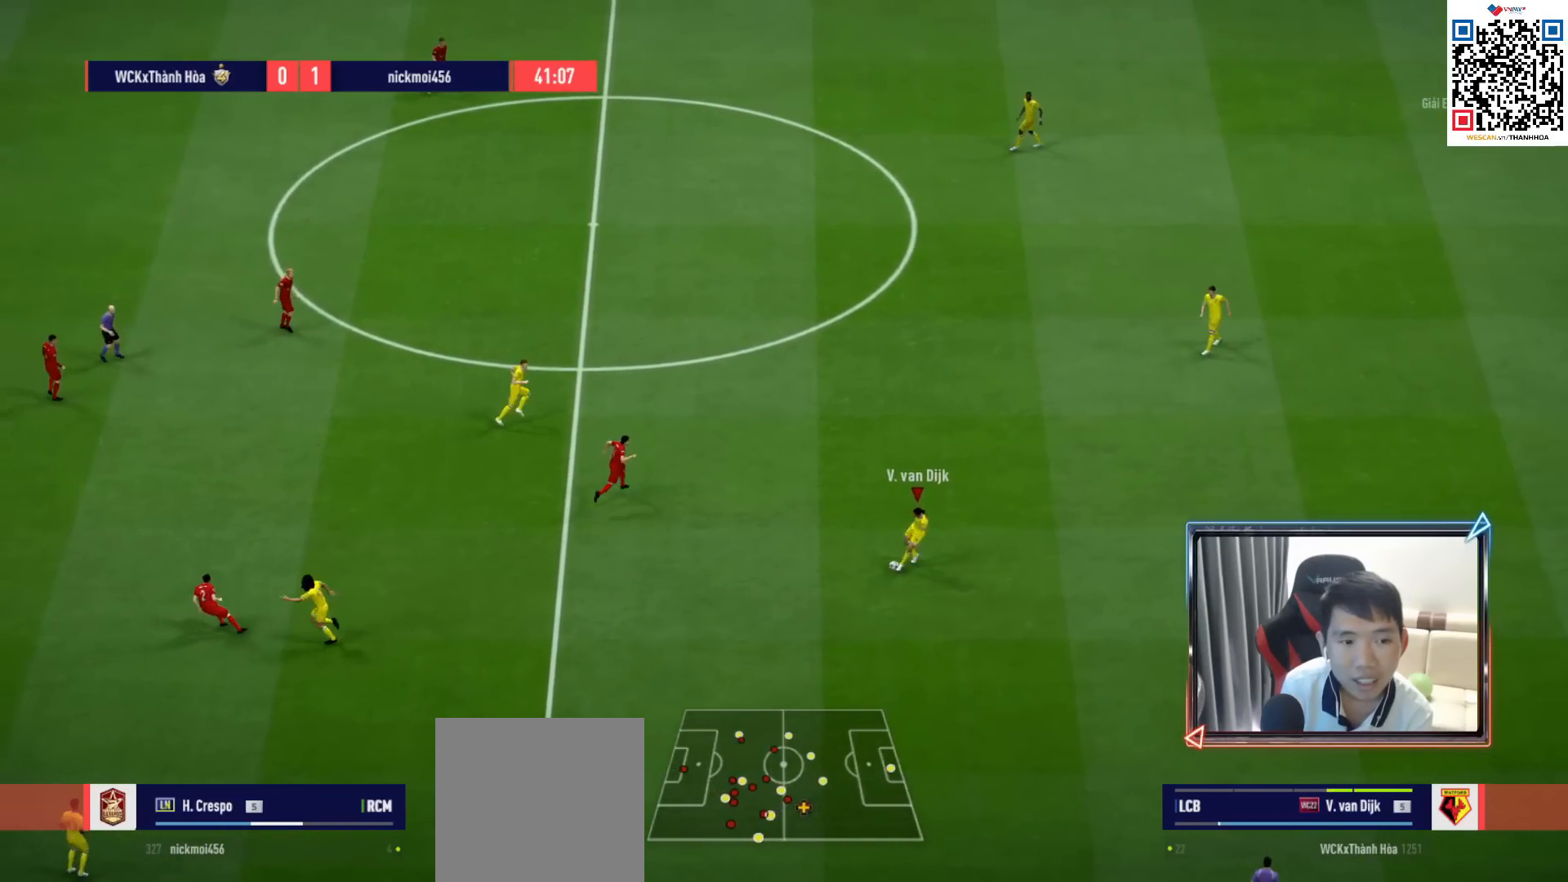
{"buttons": ["L2"], "left_stick": "right", "right_stick": "center", "events": [[83, "R1", "down"], [250, "left_stick", "right"], [467, "R1", "up"]]}
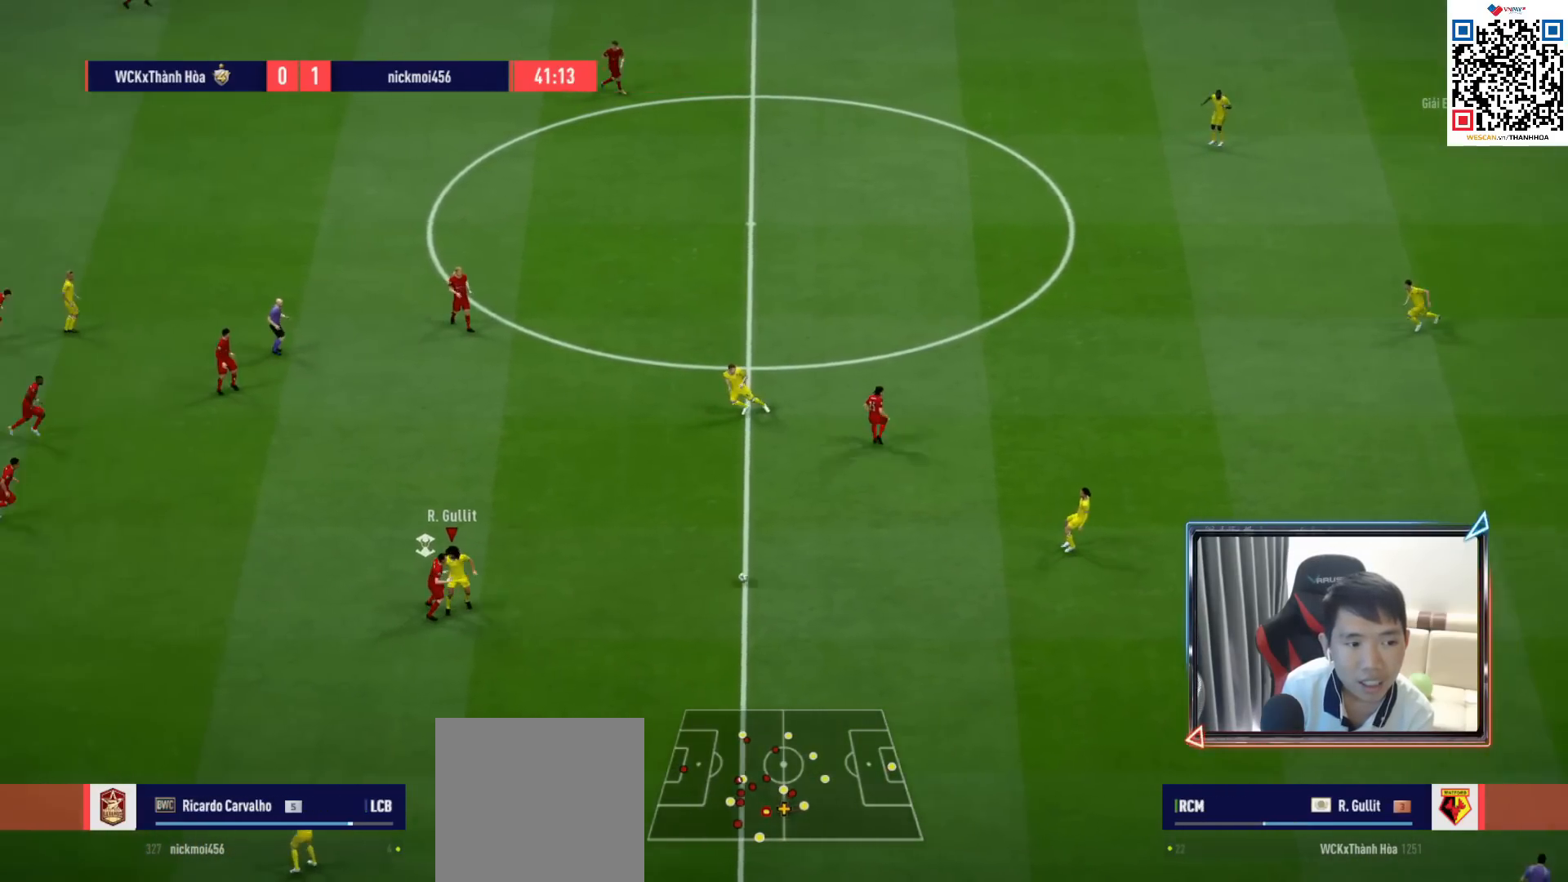
{"buttons": ["L2"], "left_stick": "up", "right_stick": "center", "events": [[183, "CROSS", "down"], [250, "left_stick", "up"], [267, "CROSS", "up"]]}
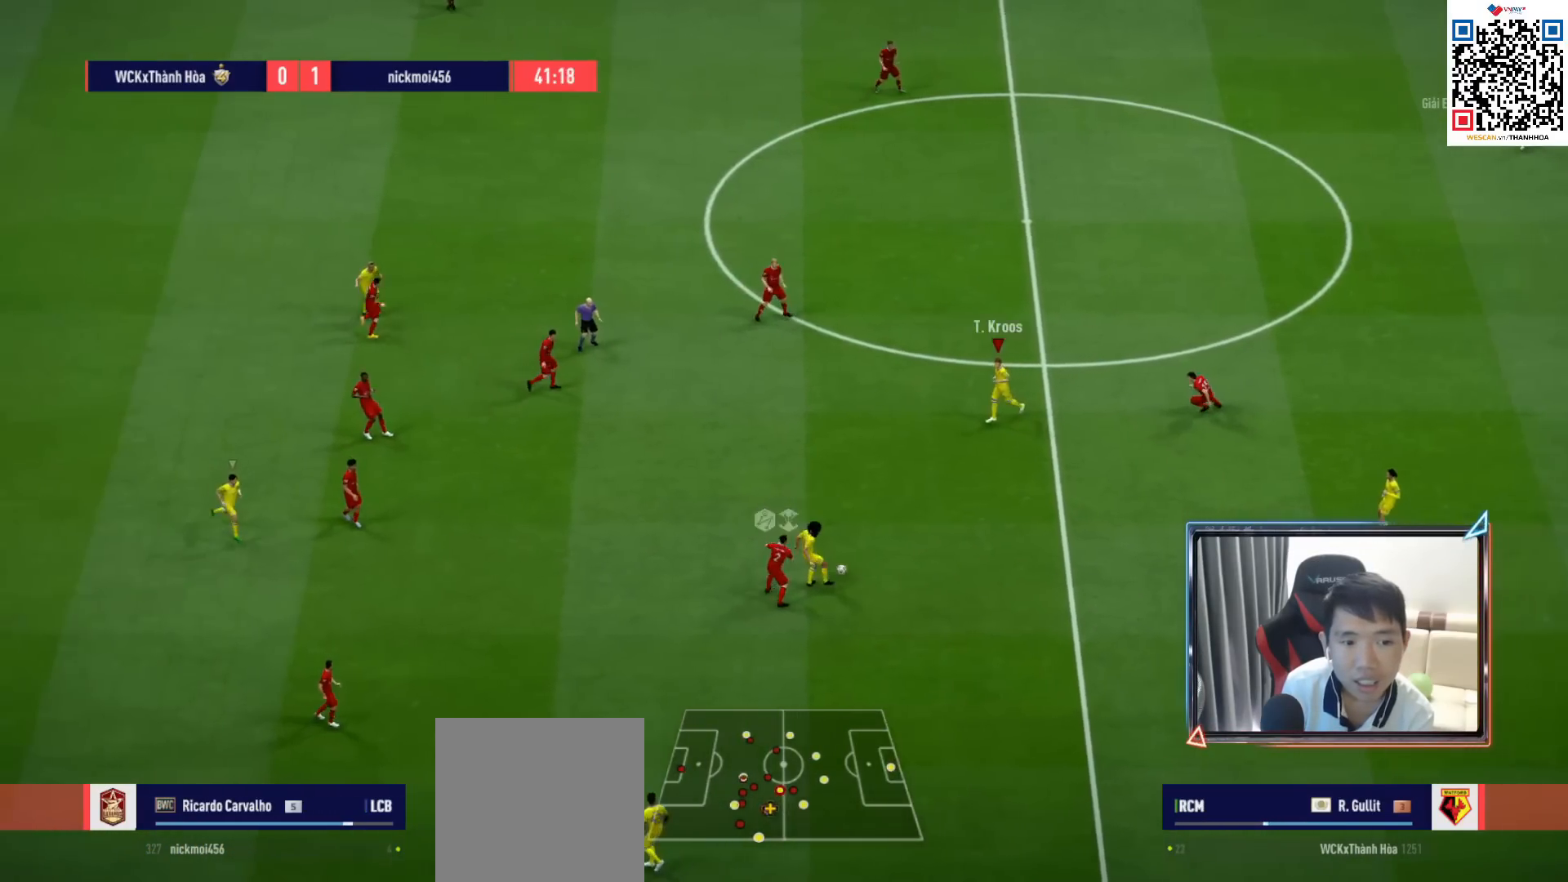
{"buttons": [], "left_stick": "left", "right_stick": "center", "events": [[67, "left_stick", "up-left"], [83, "L2", "up"], [467, "left_stick", "left"]]}
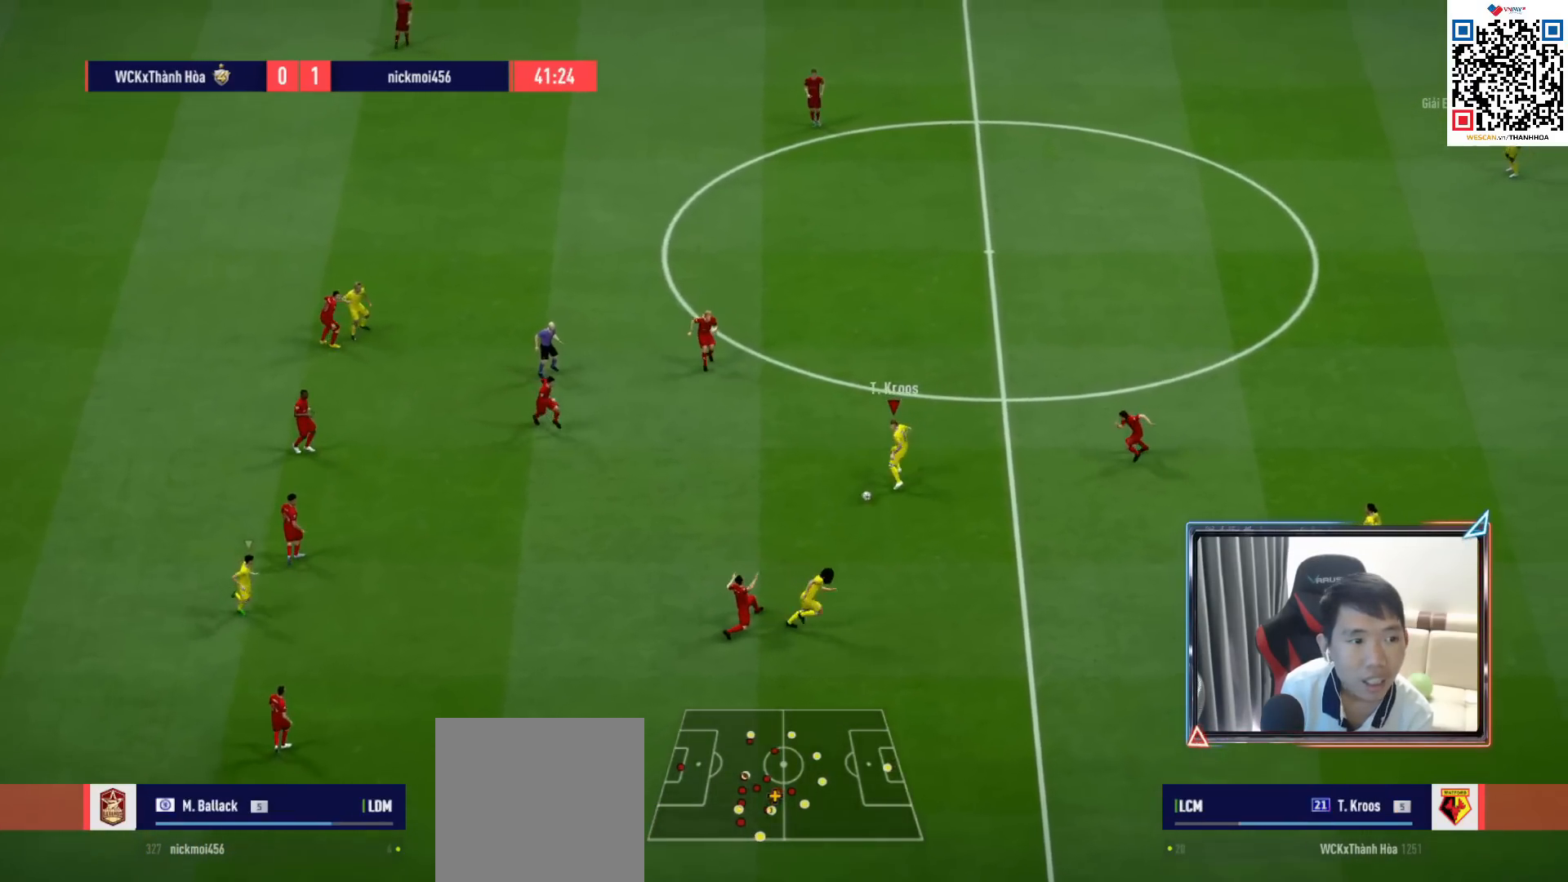
{"buttons": [], "left_stick": "down-left", "right_stick": "center", "events": [[250, "left_stick", "down-left"]]}
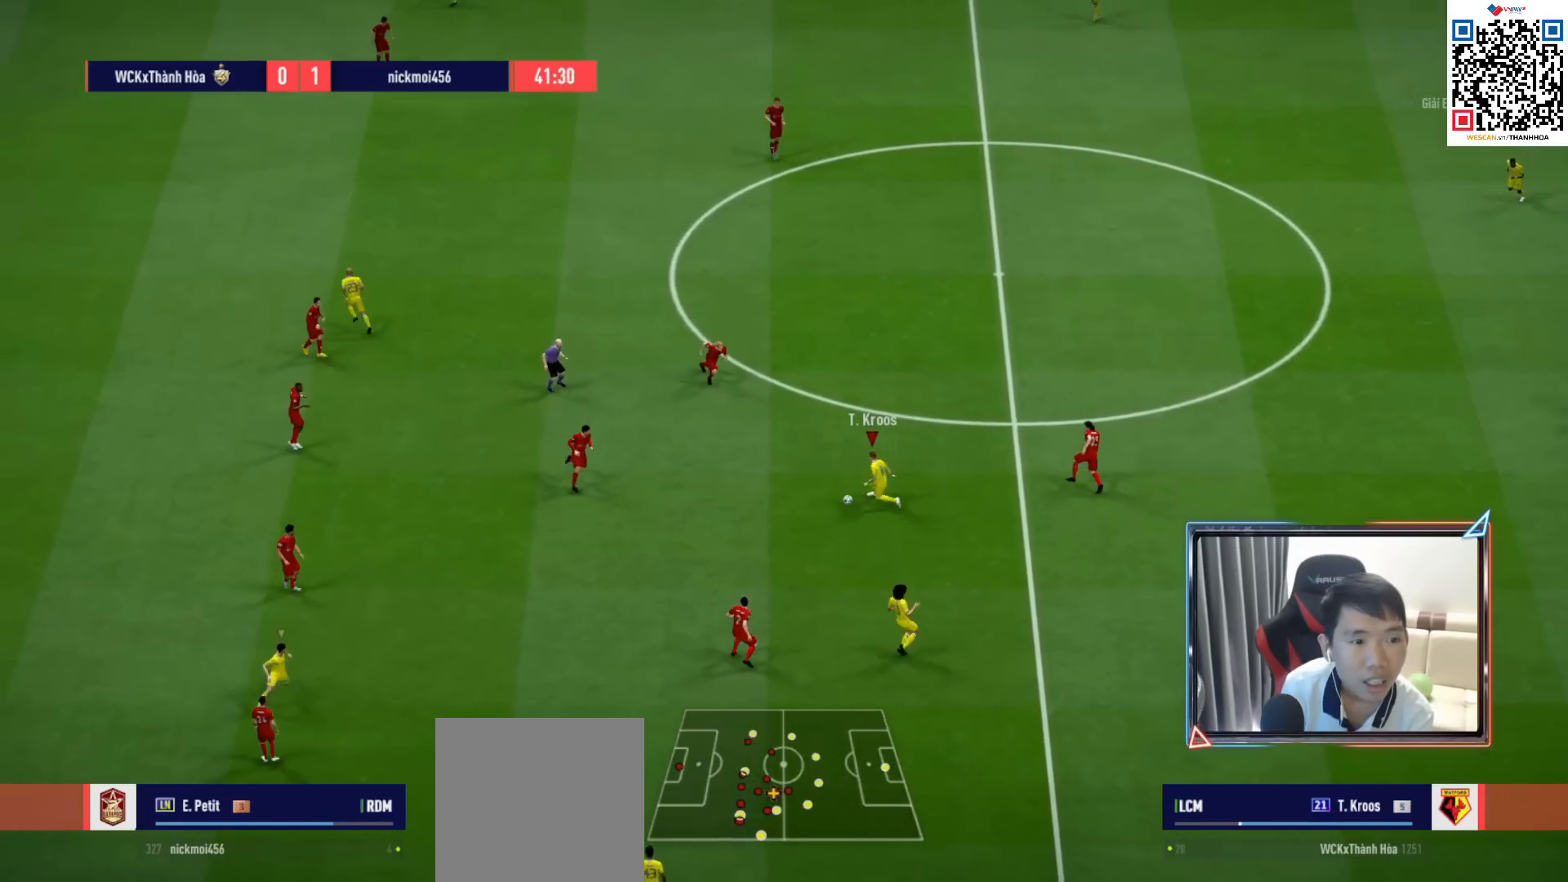
{"buttons": [], "left_stick": "down-left", "right_stick": "center", "events": []}
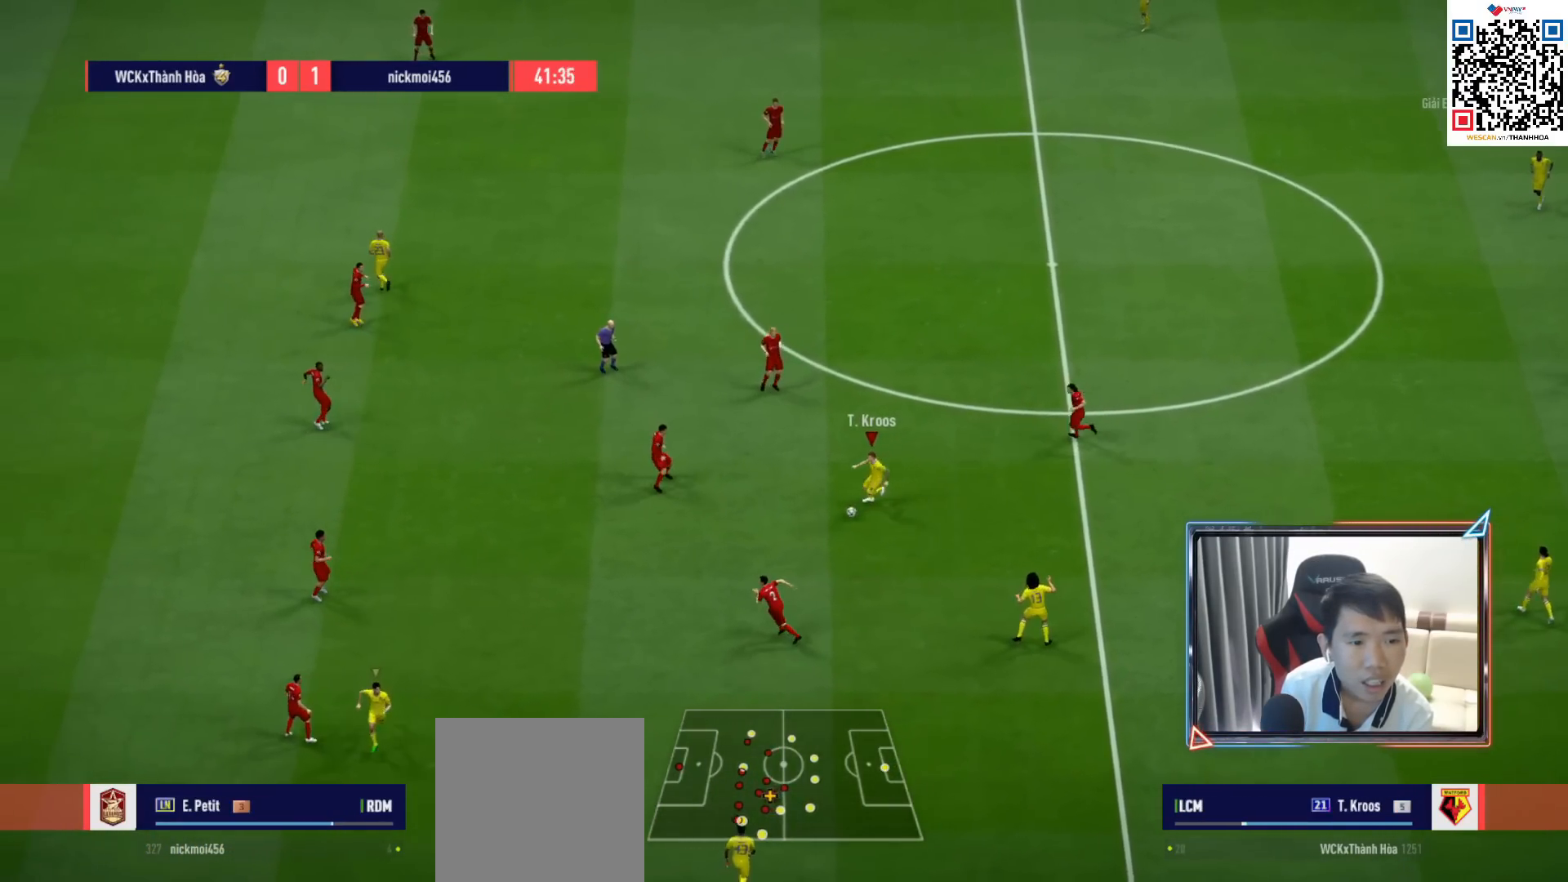
{"buttons": [], "left_stick": "up", "right_stick": "center", "events": [[100, "left_stick", "up-left"], [200, "left_stick", "up-right"], [250, "left_stick", "right"], [417, "left_stick", "up"]]}
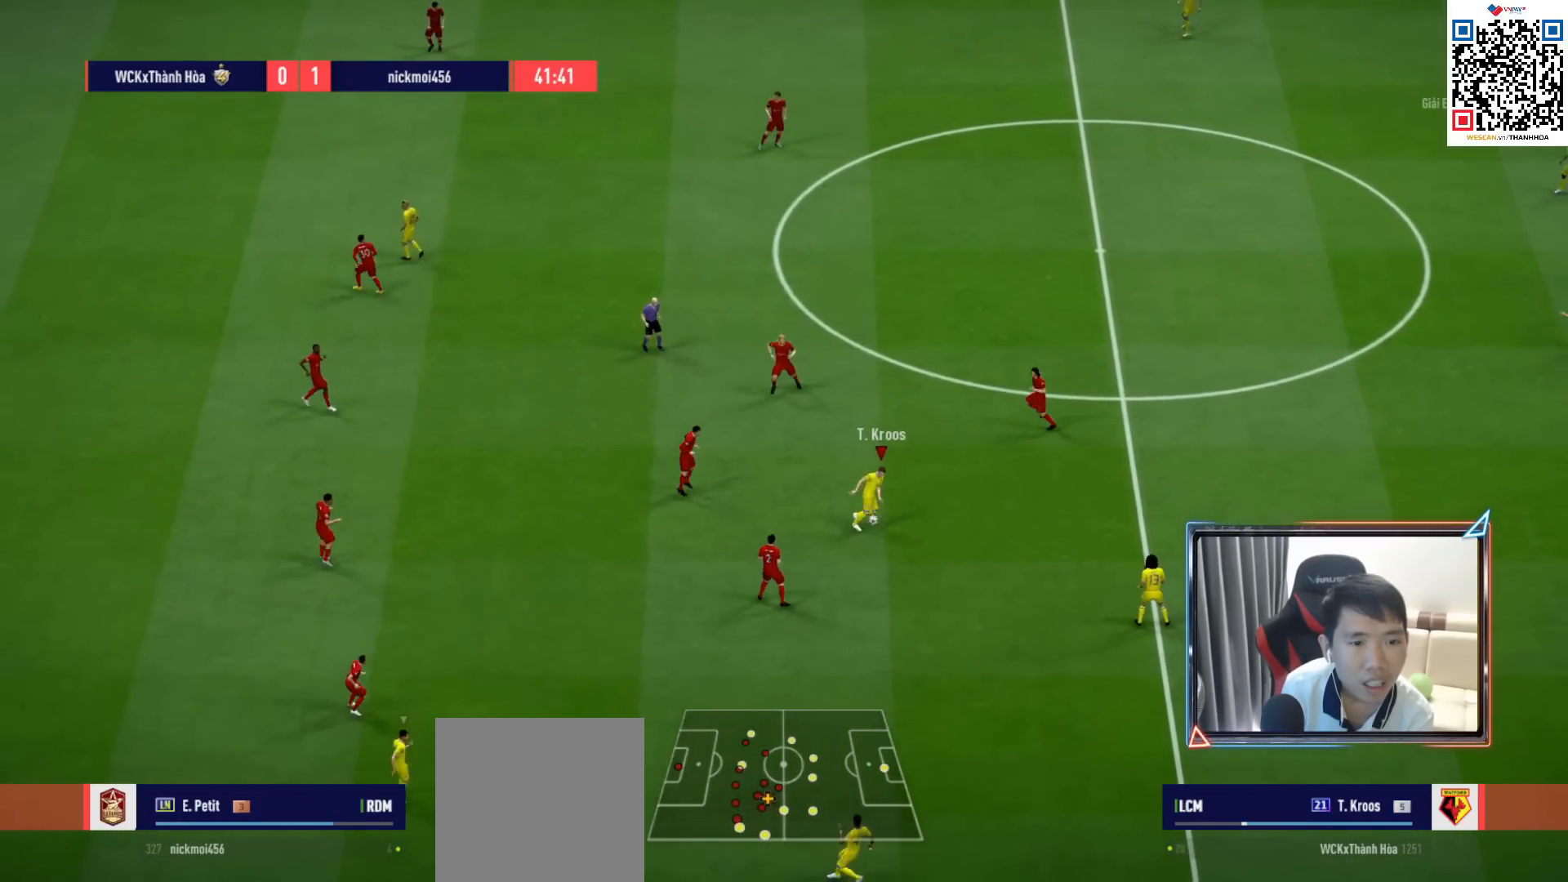
{"buttons": [], "left_stick": "up-left", "right_stick": "center", "events": [[467, "left_stick", "up-left"]]}
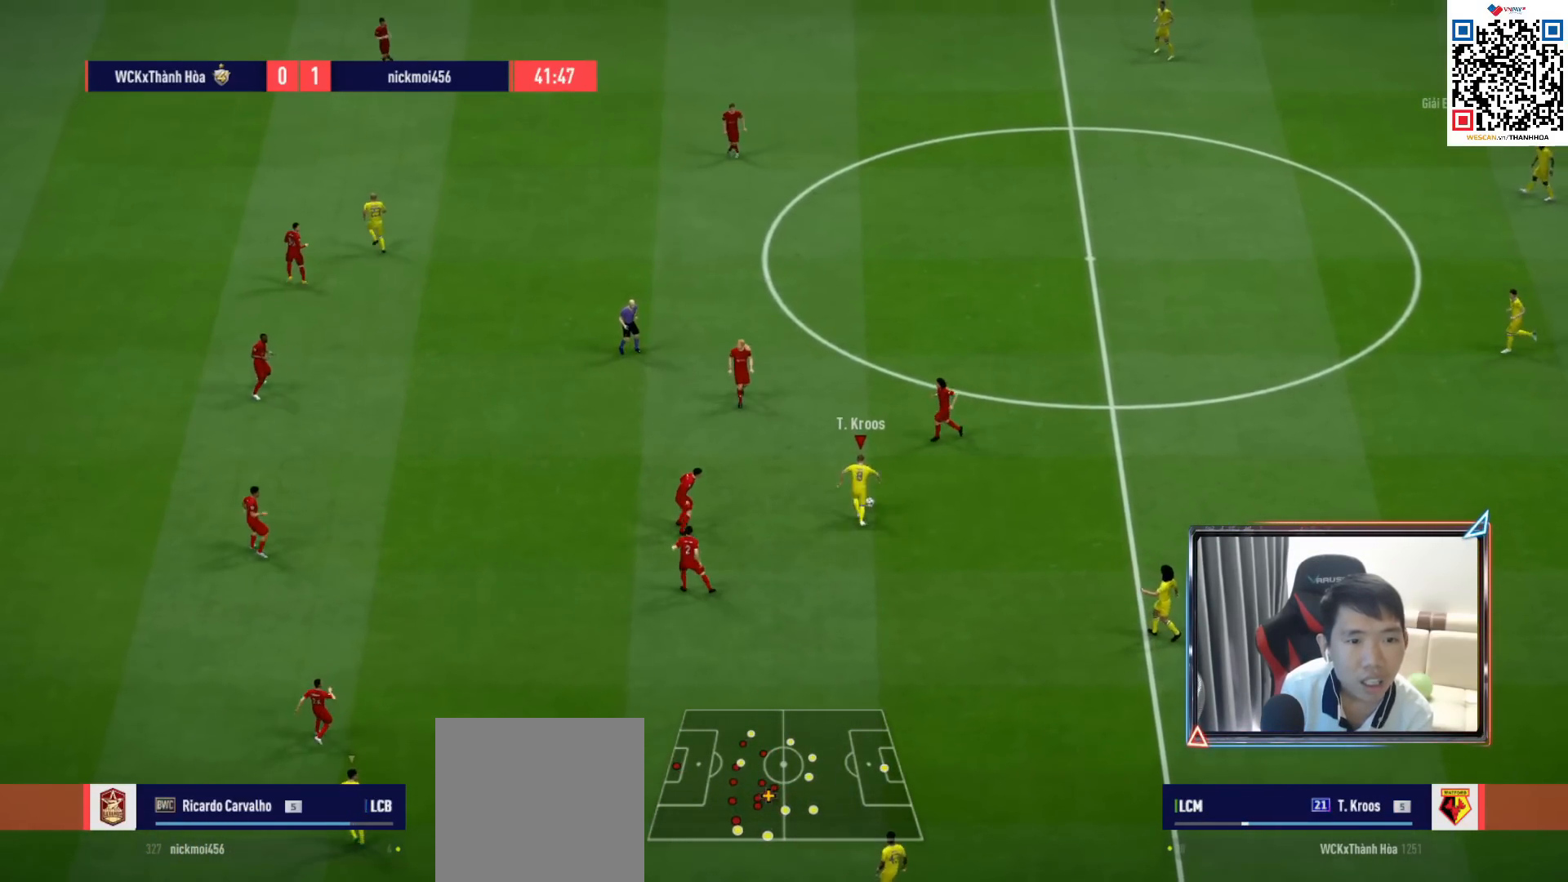
{"buttons": [], "left_stick": "left", "right_stick": "center", "events": [[183, "left_stick", "left"], [250, "CROSS", "down"], [250, "L1", "down"], [350, "L1", "up"], [383, "CROSS", "up"]]}
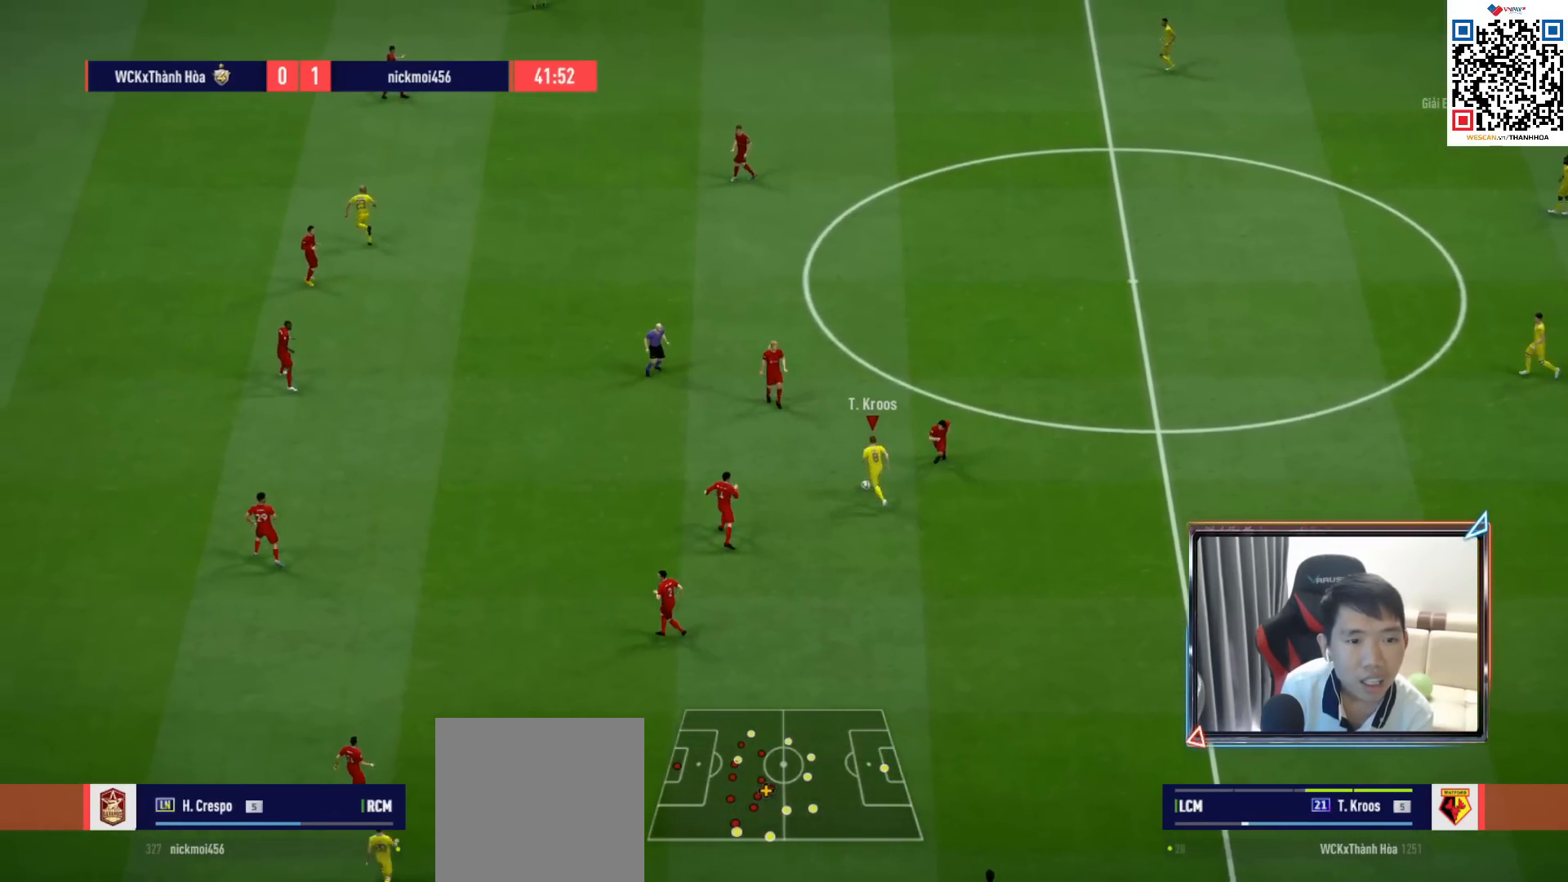
{"buttons": [], "left_stick": "down-right", "right_stick": "center", "events": [[333, "left_stick", "center"], [417, "left_stick", "down-right"]]}
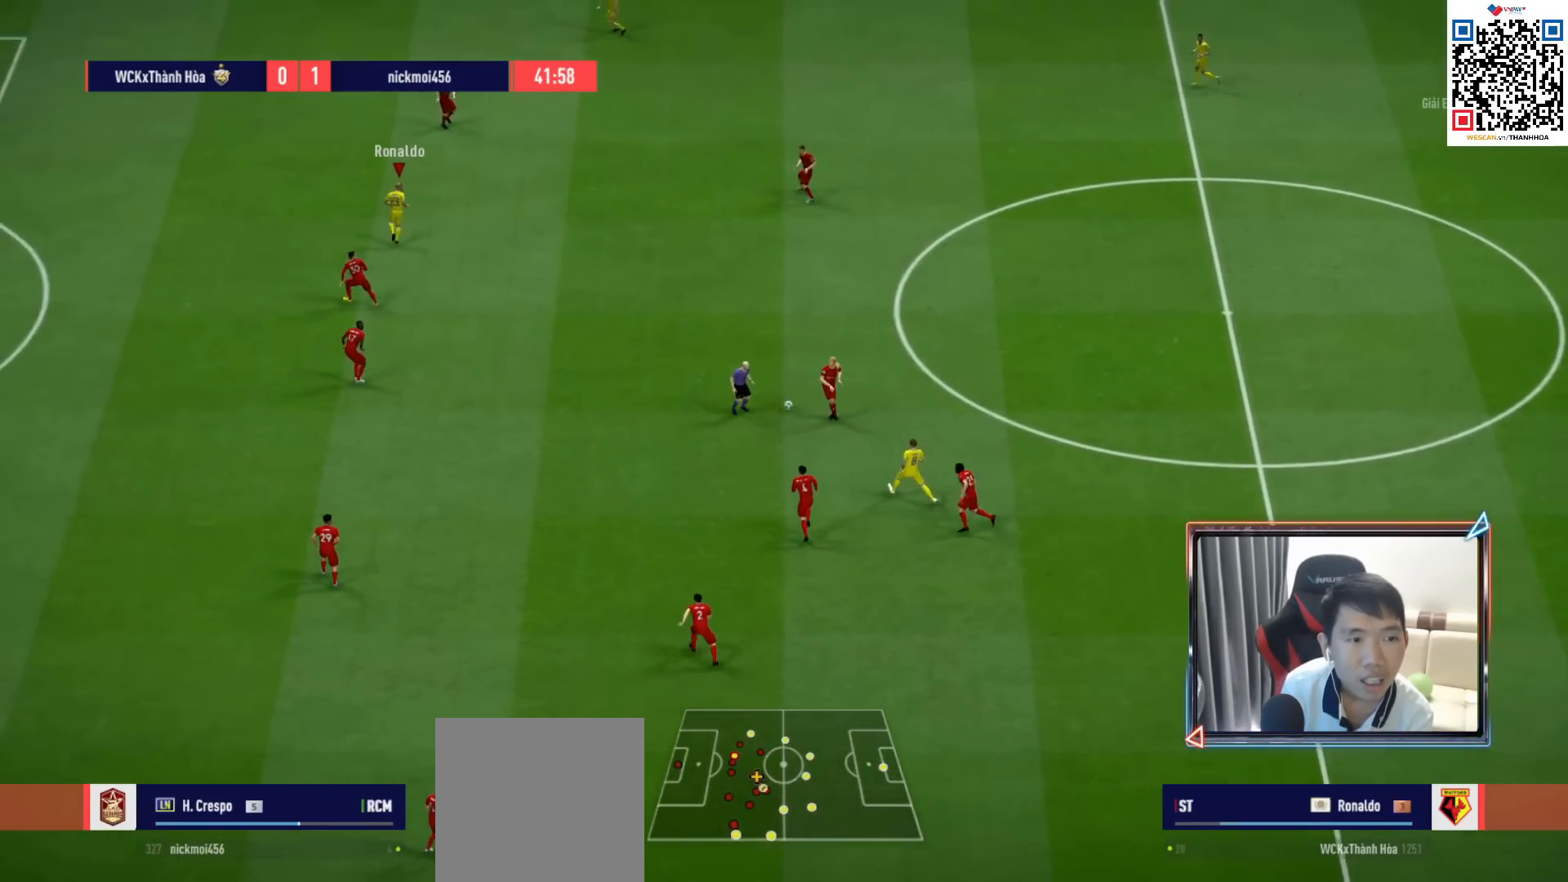
{"buttons": [], "left_stick": "up", "right_stick": "center", "events": [[83, "R1", "down"], [300, "R1", "up"], [333, "left_stick", "up"]]}
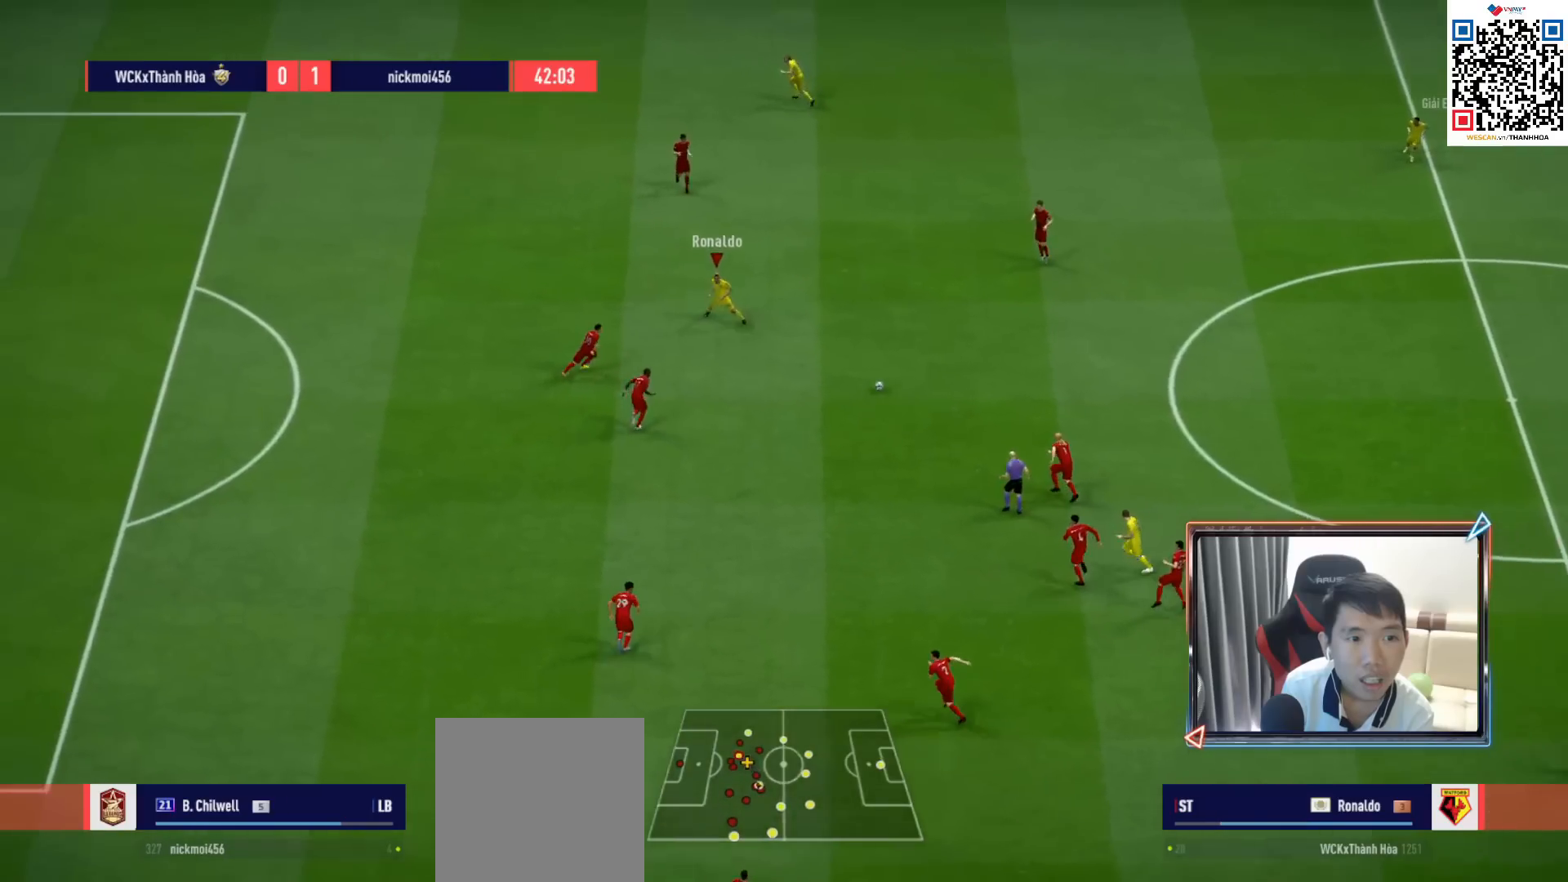
{"buttons": [], "left_stick": "down-right", "right_stick": "center", "events": [[233, "left_stick", "down-right"]]}
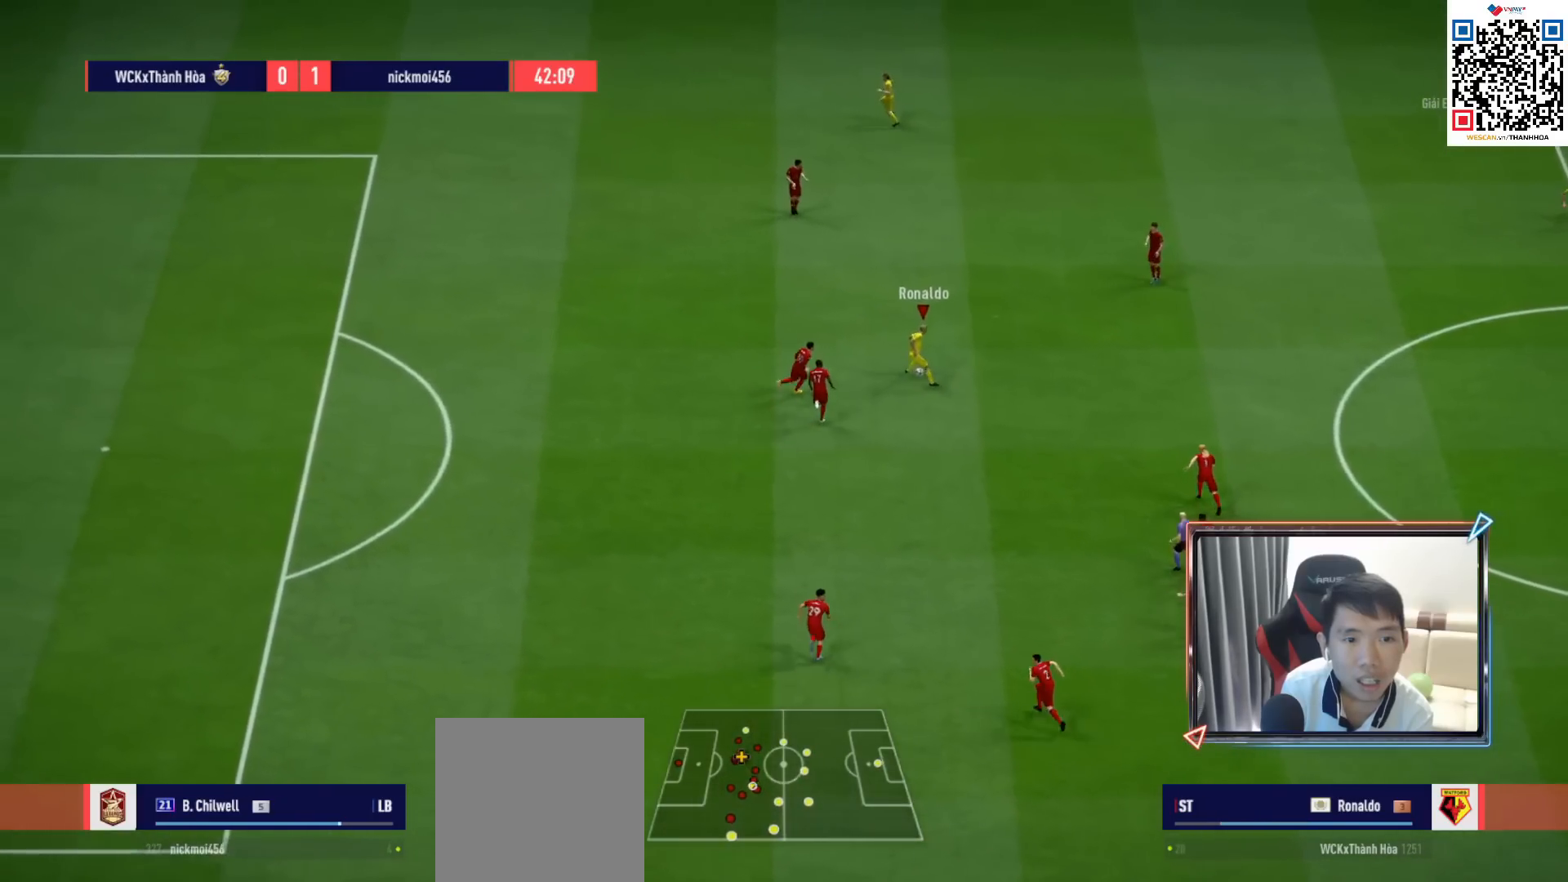
{"buttons": [], "left_stick": "down", "right_stick": "center", "events": [[267, "left_stick", "down"]]}
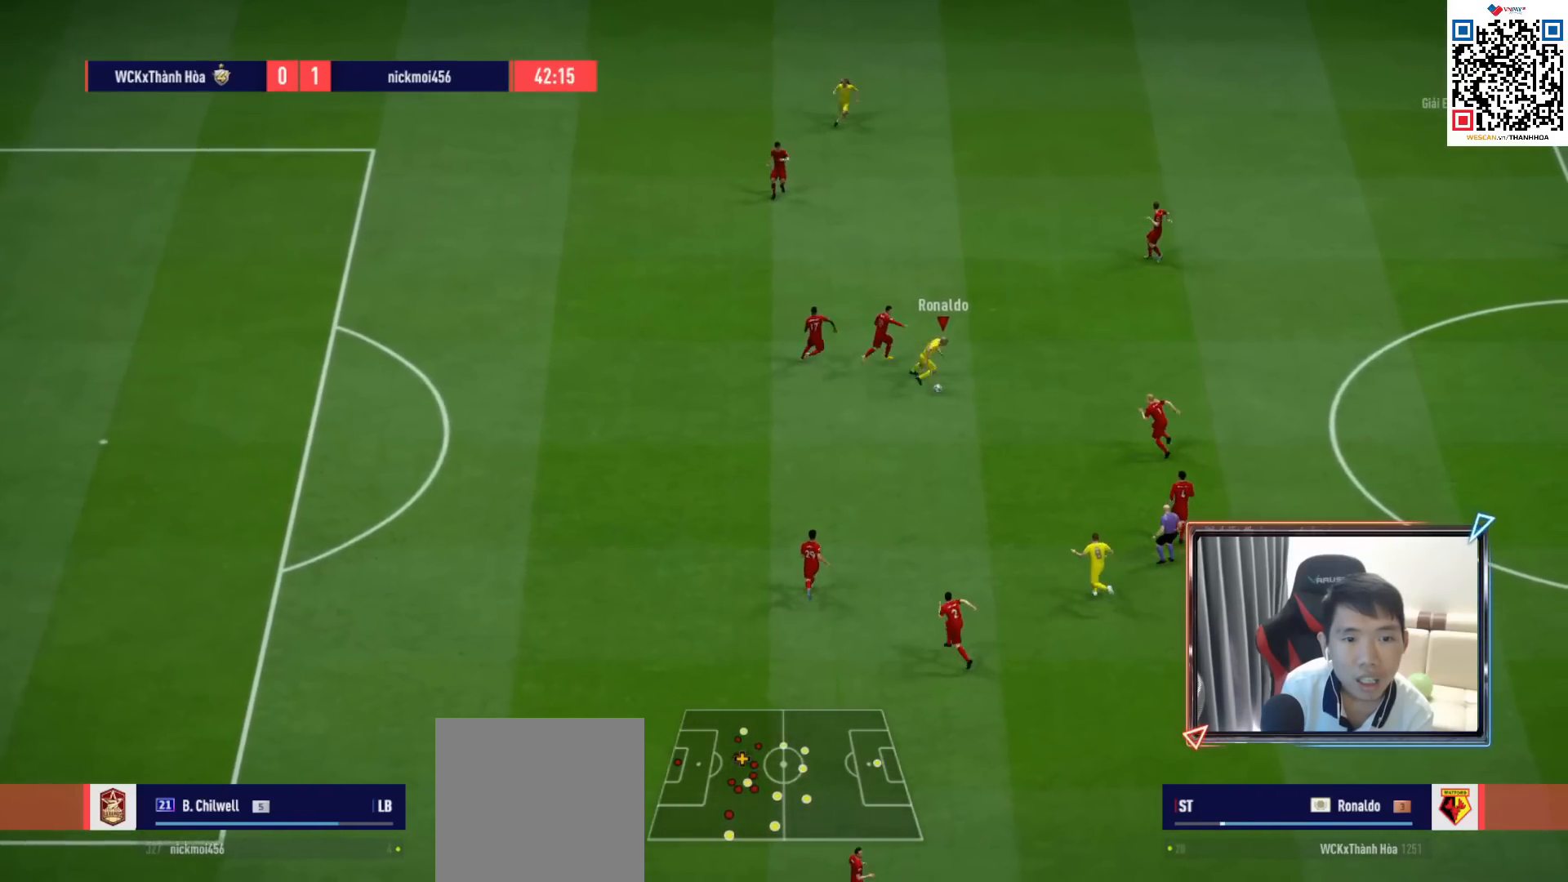
{"buttons": [], "left_stick": "down-left", "right_stick": "center", "events": [[167, "left_stick", "down-left"]]}
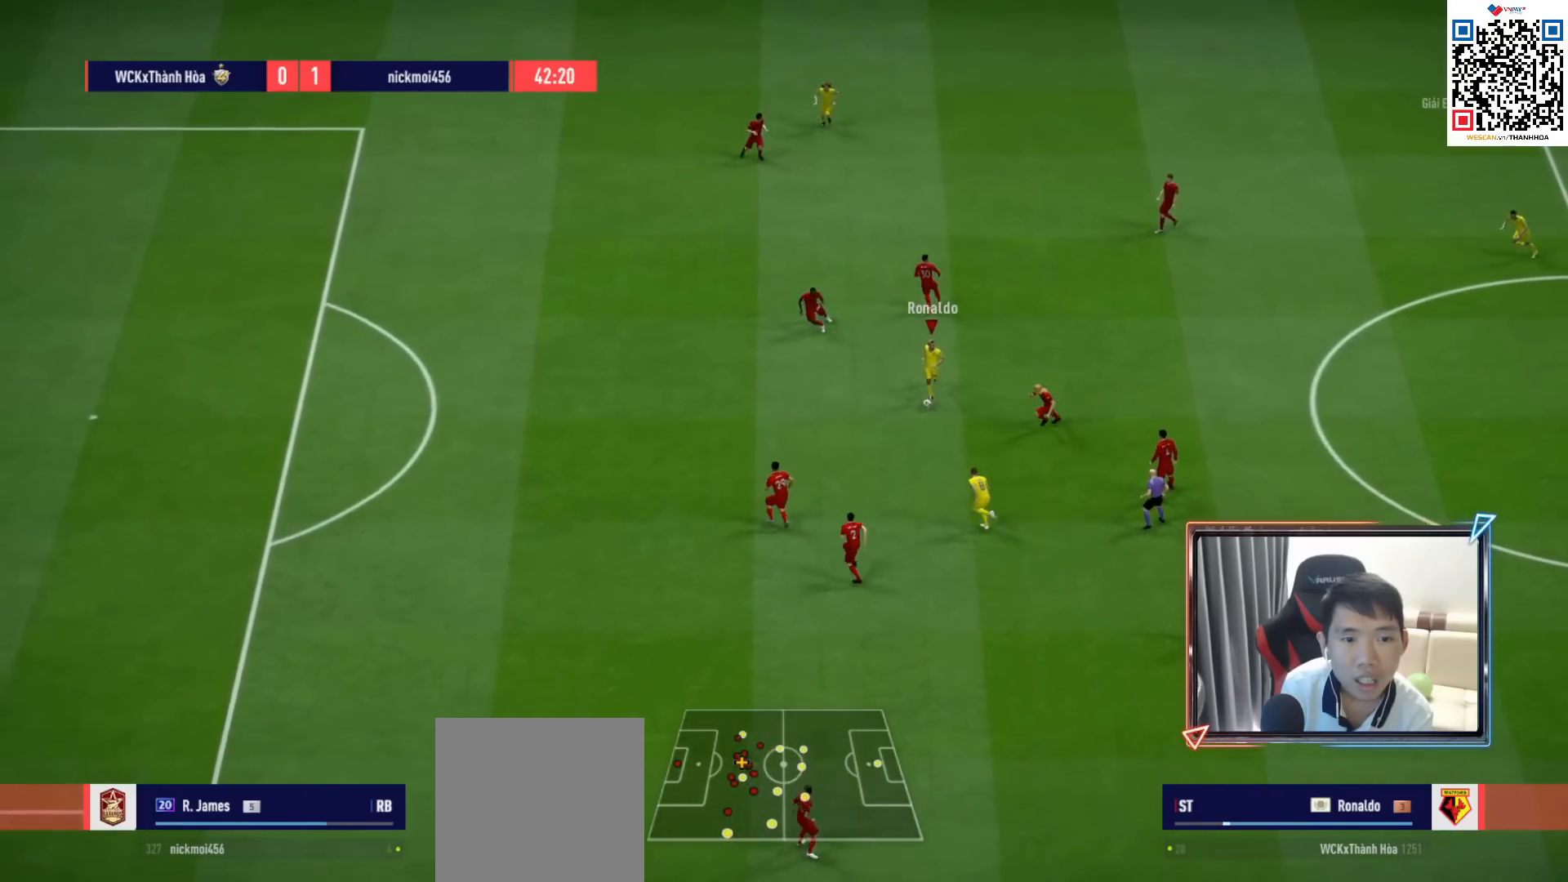
{"buttons": [], "left_stick": "up", "right_stick": "center", "events": [[83, "left_stick", "left"], [383, "left_stick", "up-left"], [500, "left_stick", "up"]]}
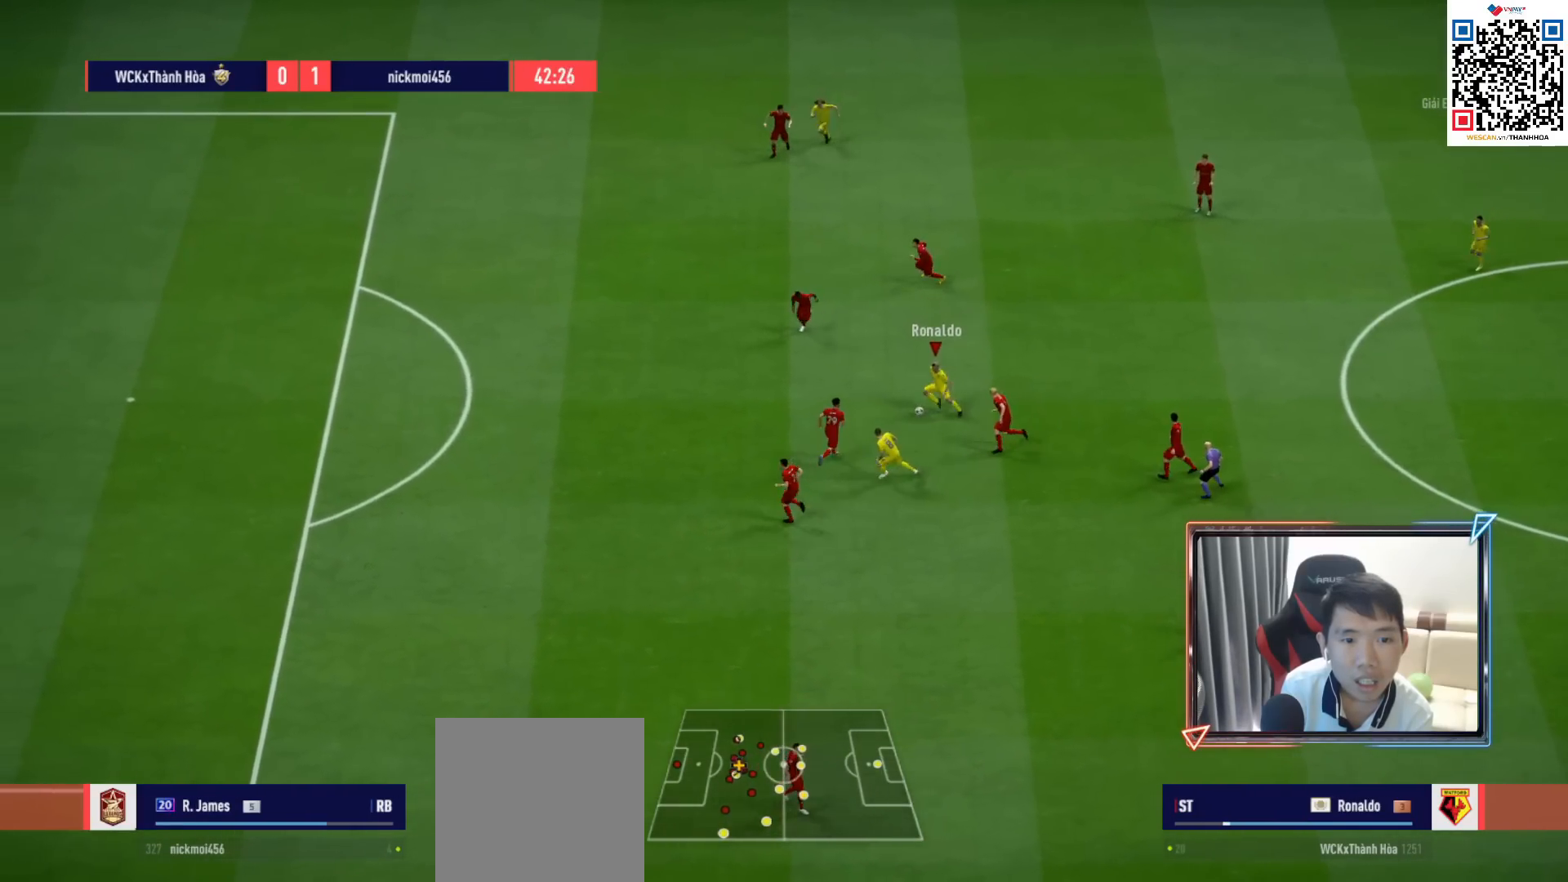
{"buttons": ["CROSS"], "left_stick": "up", "right_stick": "center", "events": [[500, "CROSS", "down"]]}
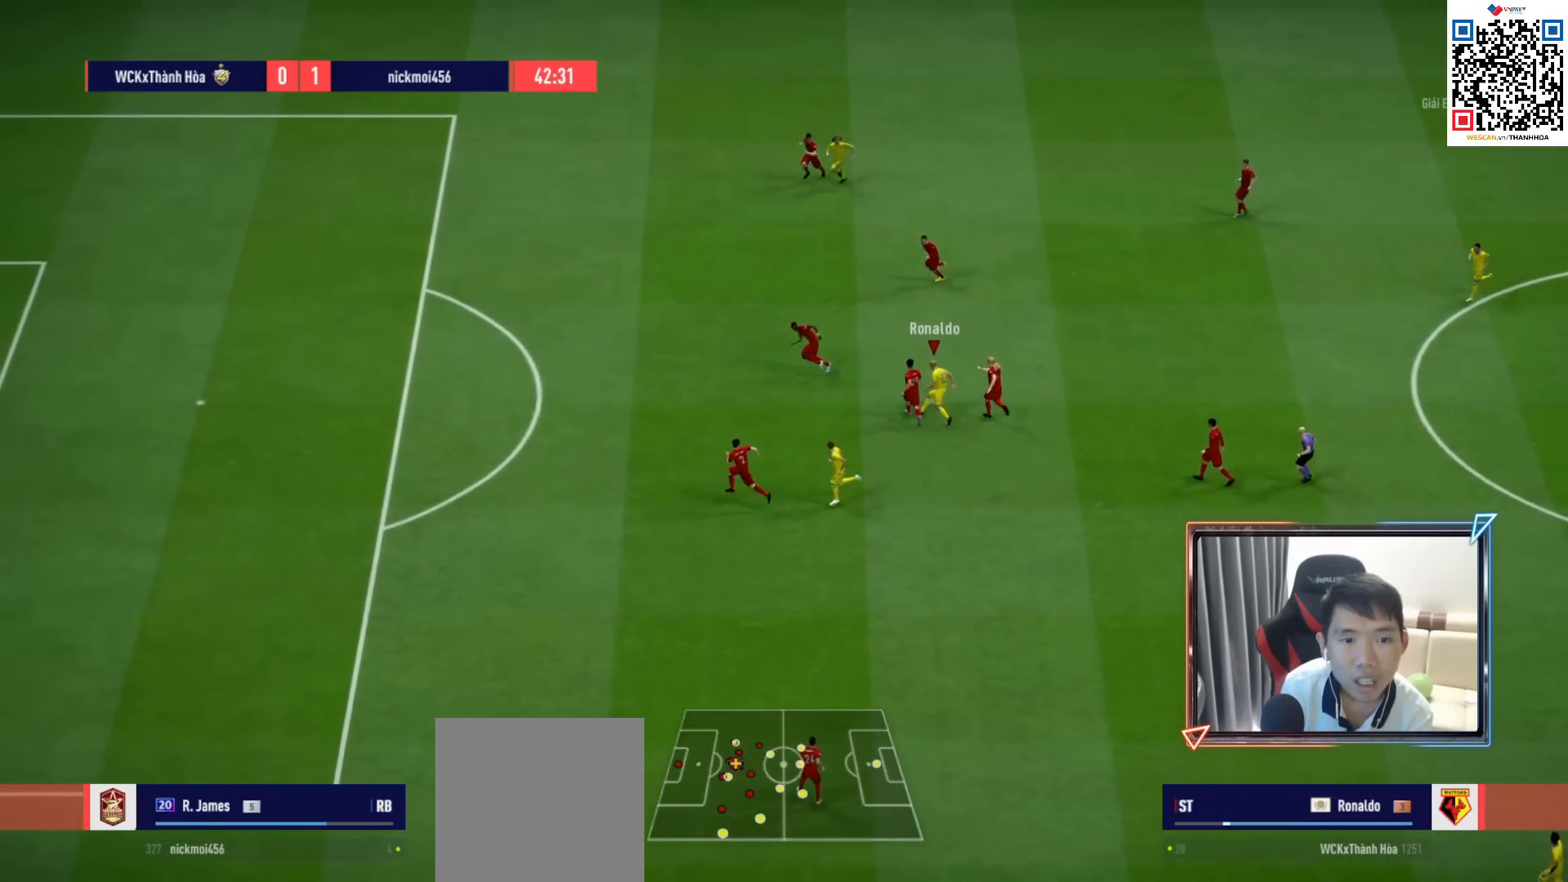
{"buttons": [], "left_stick": "up-left", "right_stick": "center", "events": [[100, "CROSS", "up"], [150, "left_stick", "up-left"]]}